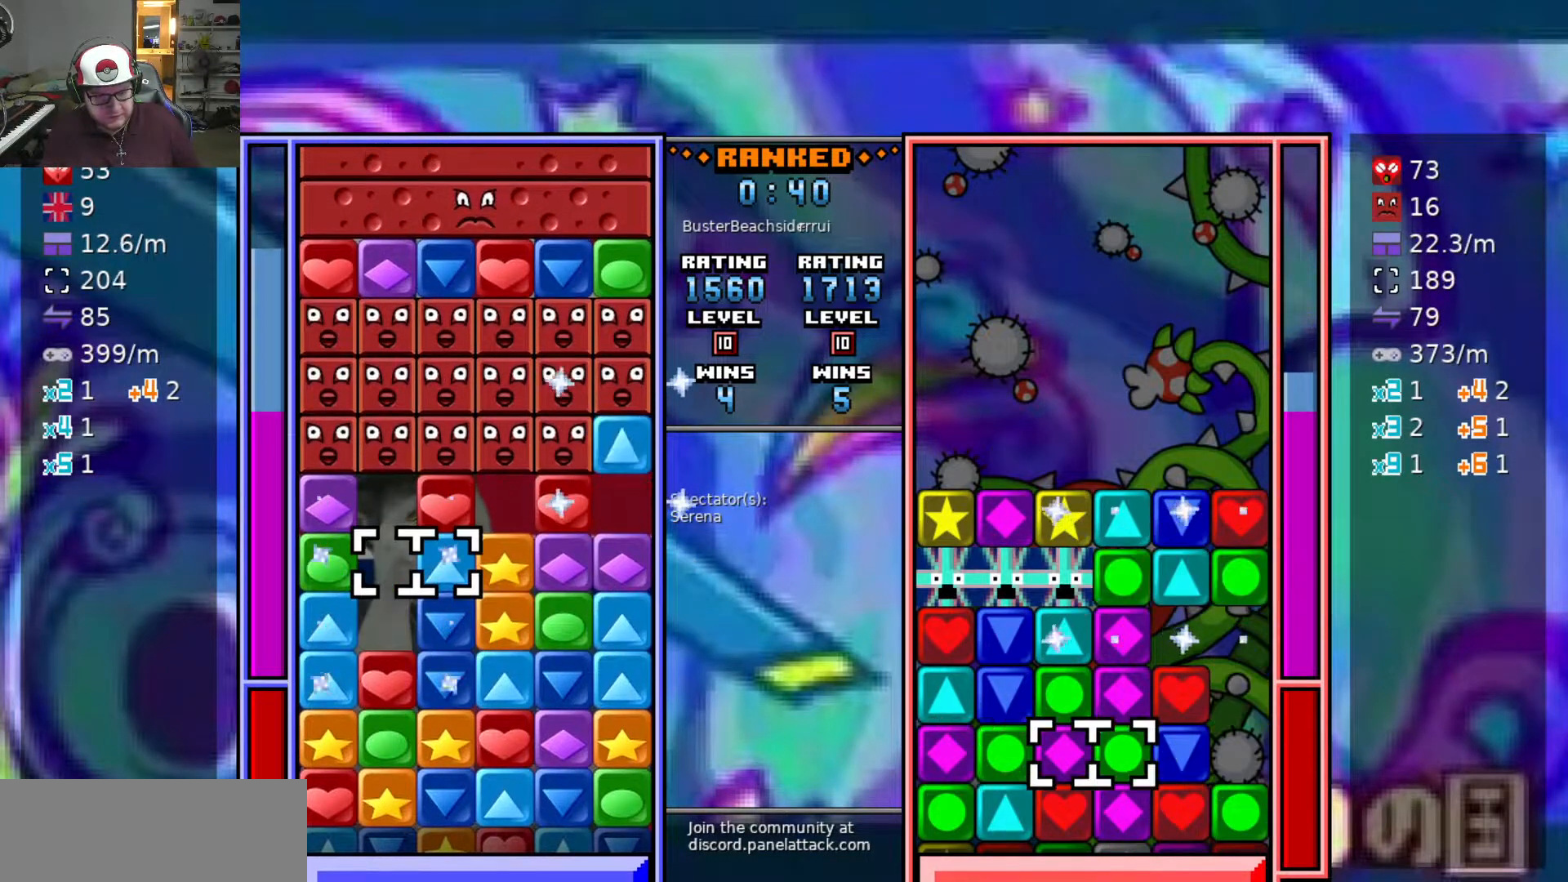
Gameplay with keyboard; each line is a JSON object with the keys held at the frame after it. "events" lists presses ("down") and releases ("up") of "a", "d", "raise1", "raise2", "s", "swap", "swap2", "taunt1", "taunt2" and "w" between this image and that frame as [ms after this image, input, new state], when the widget could be followed in between. No other keys are recorded. Mouse input is not recorded. Key names are as the overlay labels them; some are game actions (e.g. jump) rather than physical keys.
{"keys": ["s"], "events": [[50, "d", "down"], [183, "d", "up"], [233, "w", "down"], [317, "w", "up"], [367, "a", "down"], [467, "s", "down"], [500, "a", "up"]]}
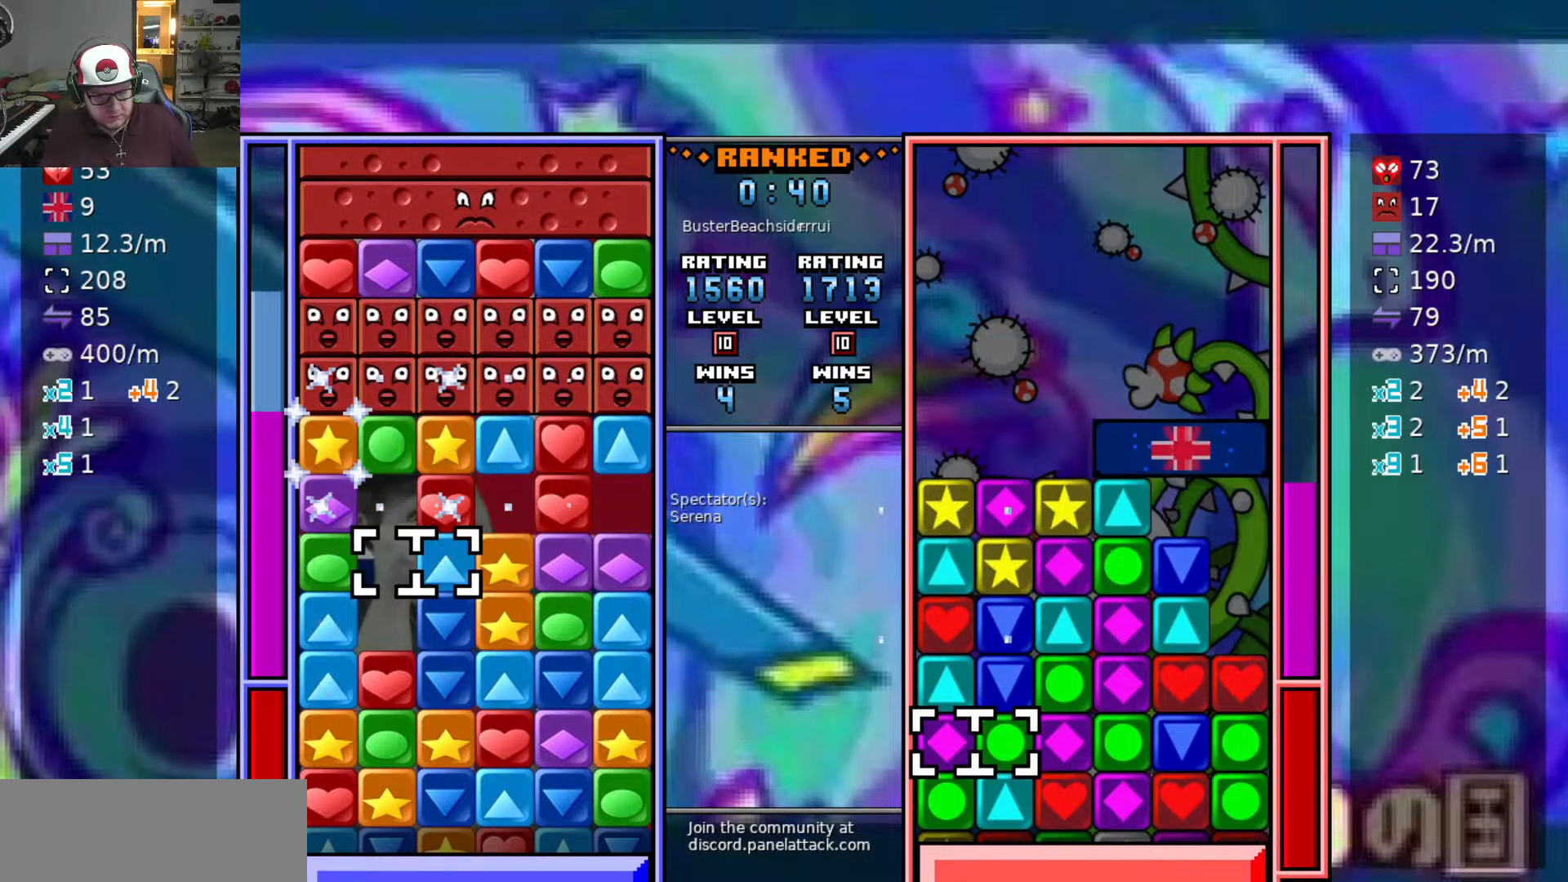
{"keys": ["a"], "events": [[50, "s", "up"], [50, "swap2", "down"], [150, "d", "down"], [150, "swap2", "up"], [250, "d", "up"], [283, "swap2", "down"], [333, "d", "down"], [333, "swap2", "up"], [383, "d", "up"], [383, "swap2", "down"], [433, "a", "down"], [483, "swap2", "up"]]}
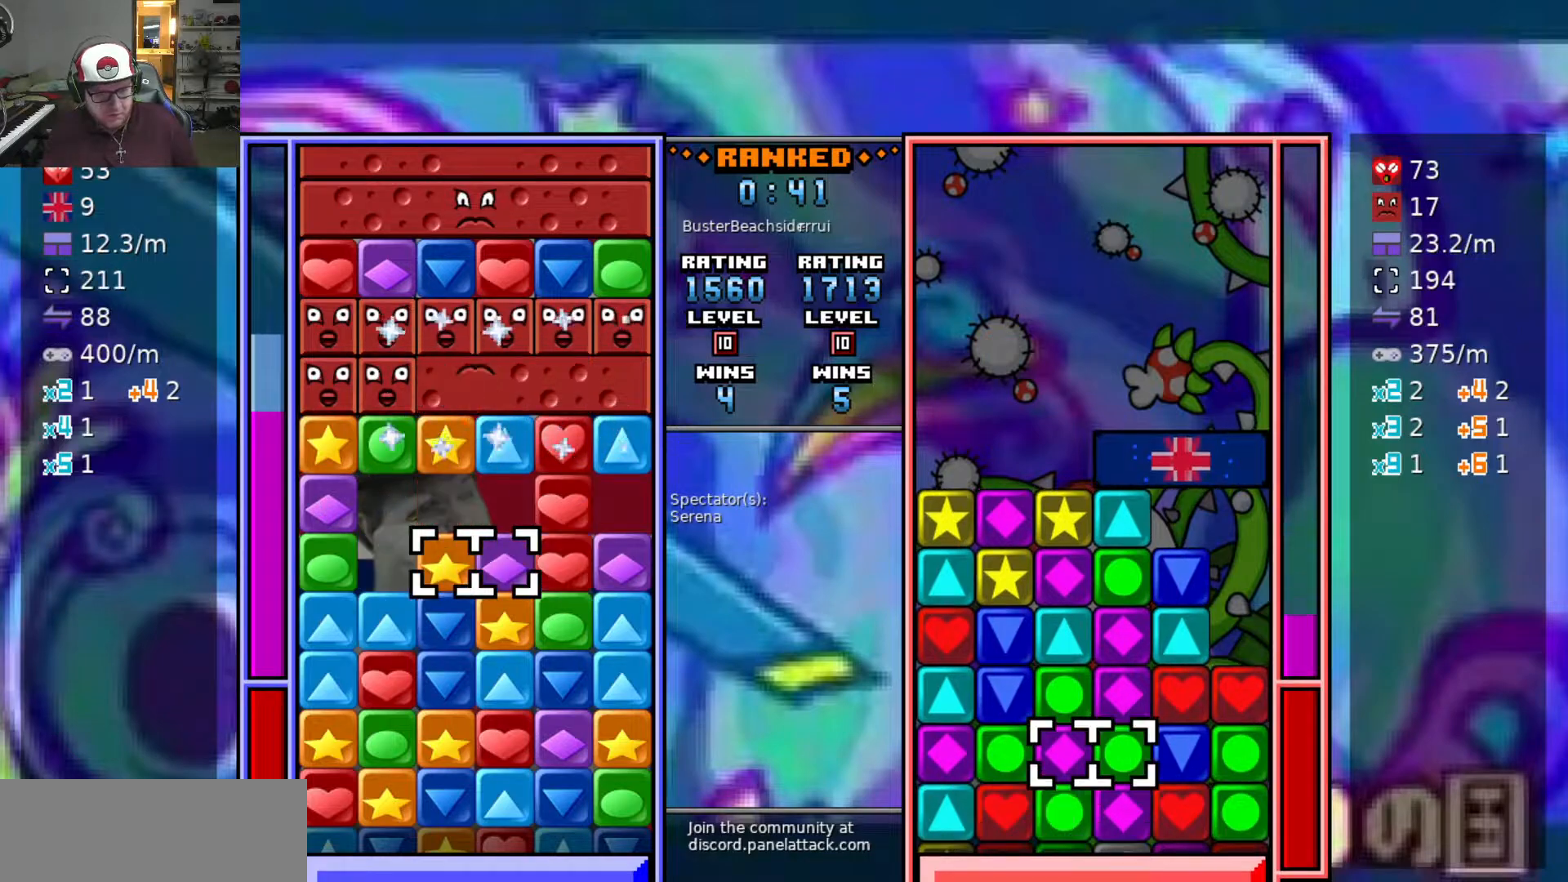
{"keys": ["s"], "events": [[167, "w", "down"], [217, "a", "up"], [217, "swap2", "down"], [267, "w", "up"], [300, "d", "down"], [300, "swap2", "up"], [400, "d", "up"], [500, "s", "down"]]}
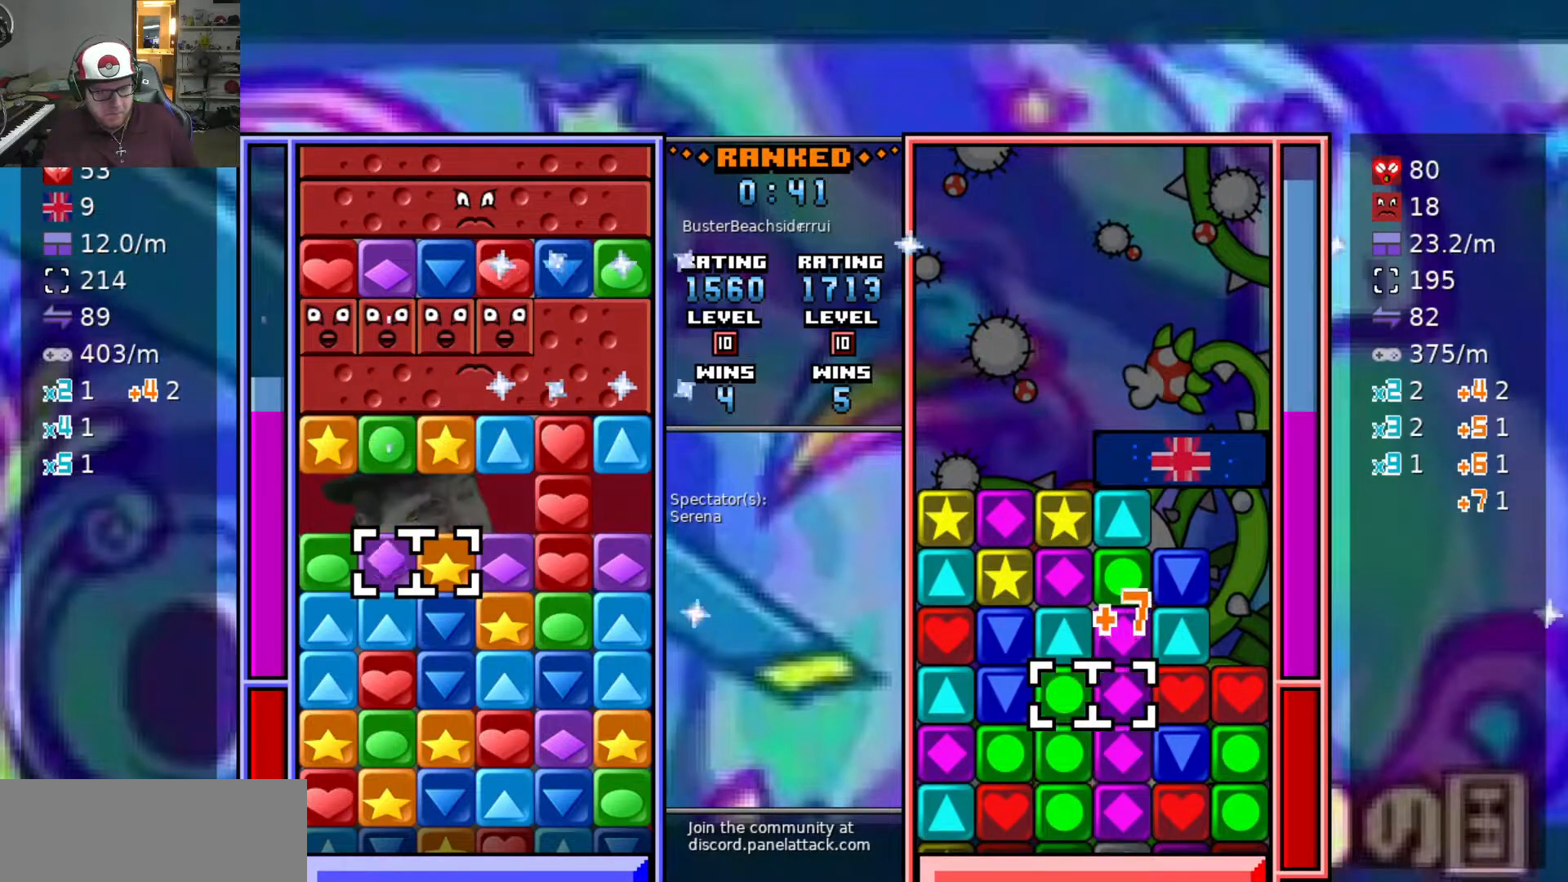
{"keys": [], "events": [[83, "s", "up"], [133, "s", "down"], [267, "d", "down"], [267, "s", "up"], [367, "d", "up"]]}
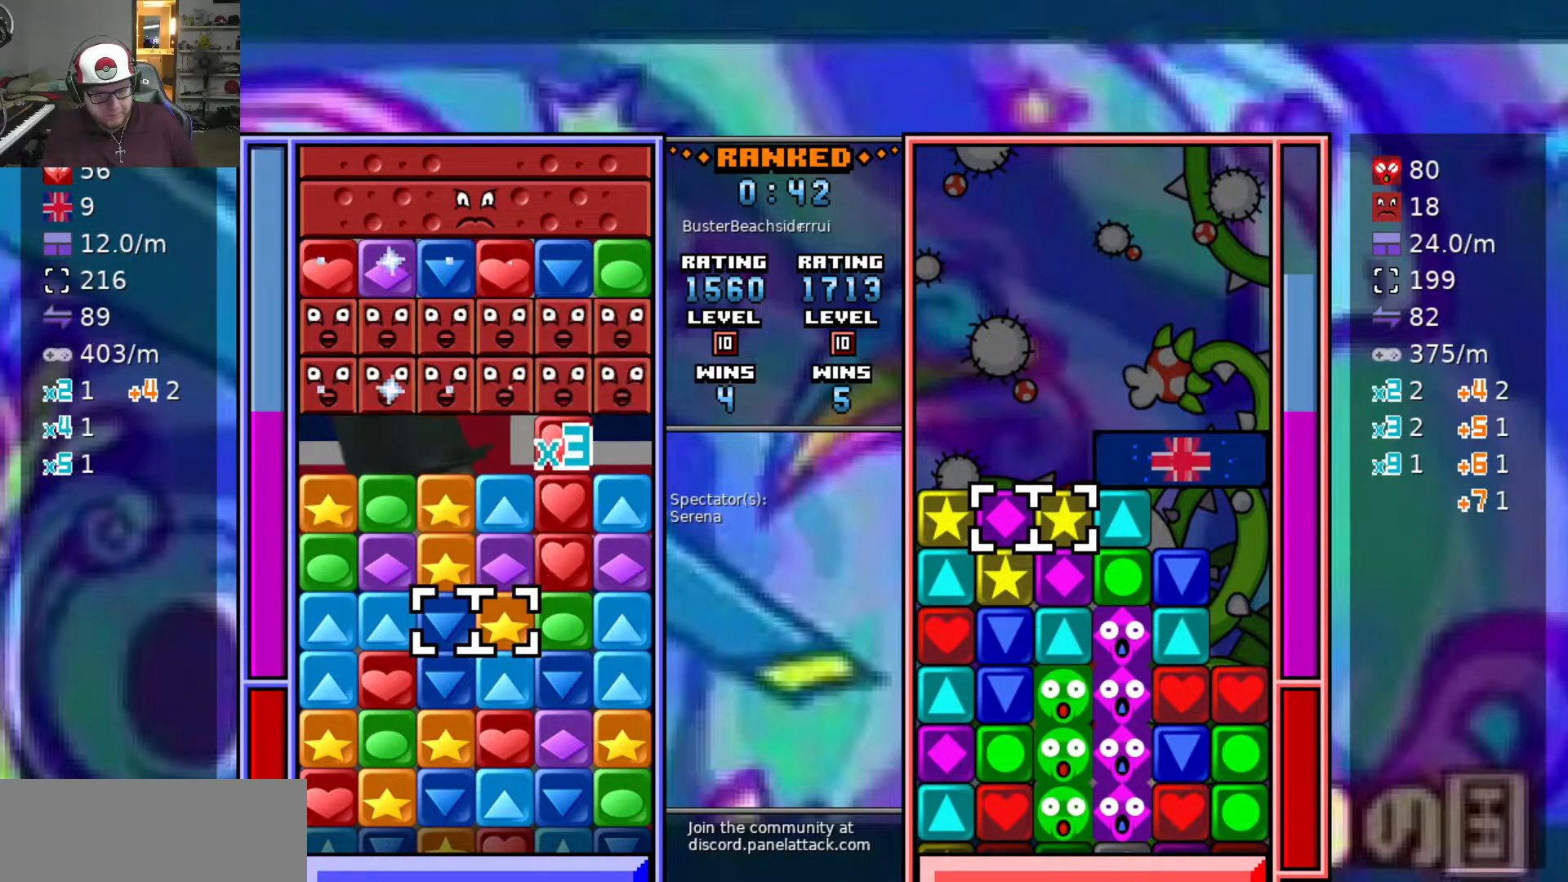
{"keys": ["d"], "events": [[67, "w", "down"], [100, "w", "up"], [483, "d", "down"]]}
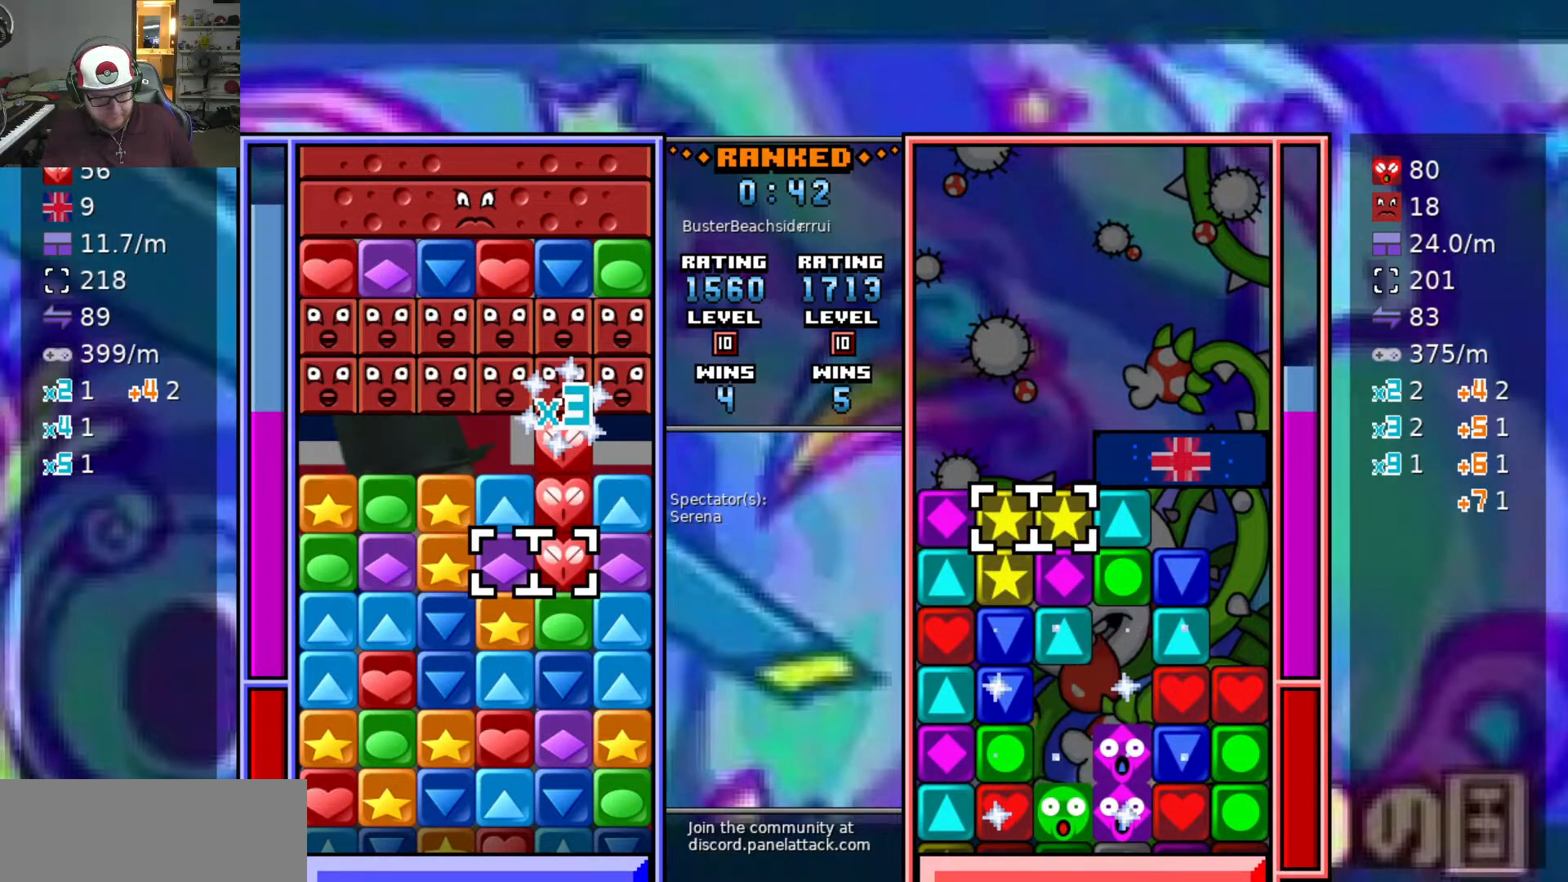
{"keys": [], "events": [[67, "d", "up"], [167, "d", "down"], [267, "w", "down"], [317, "d", "up"], [367, "w", "up"]]}
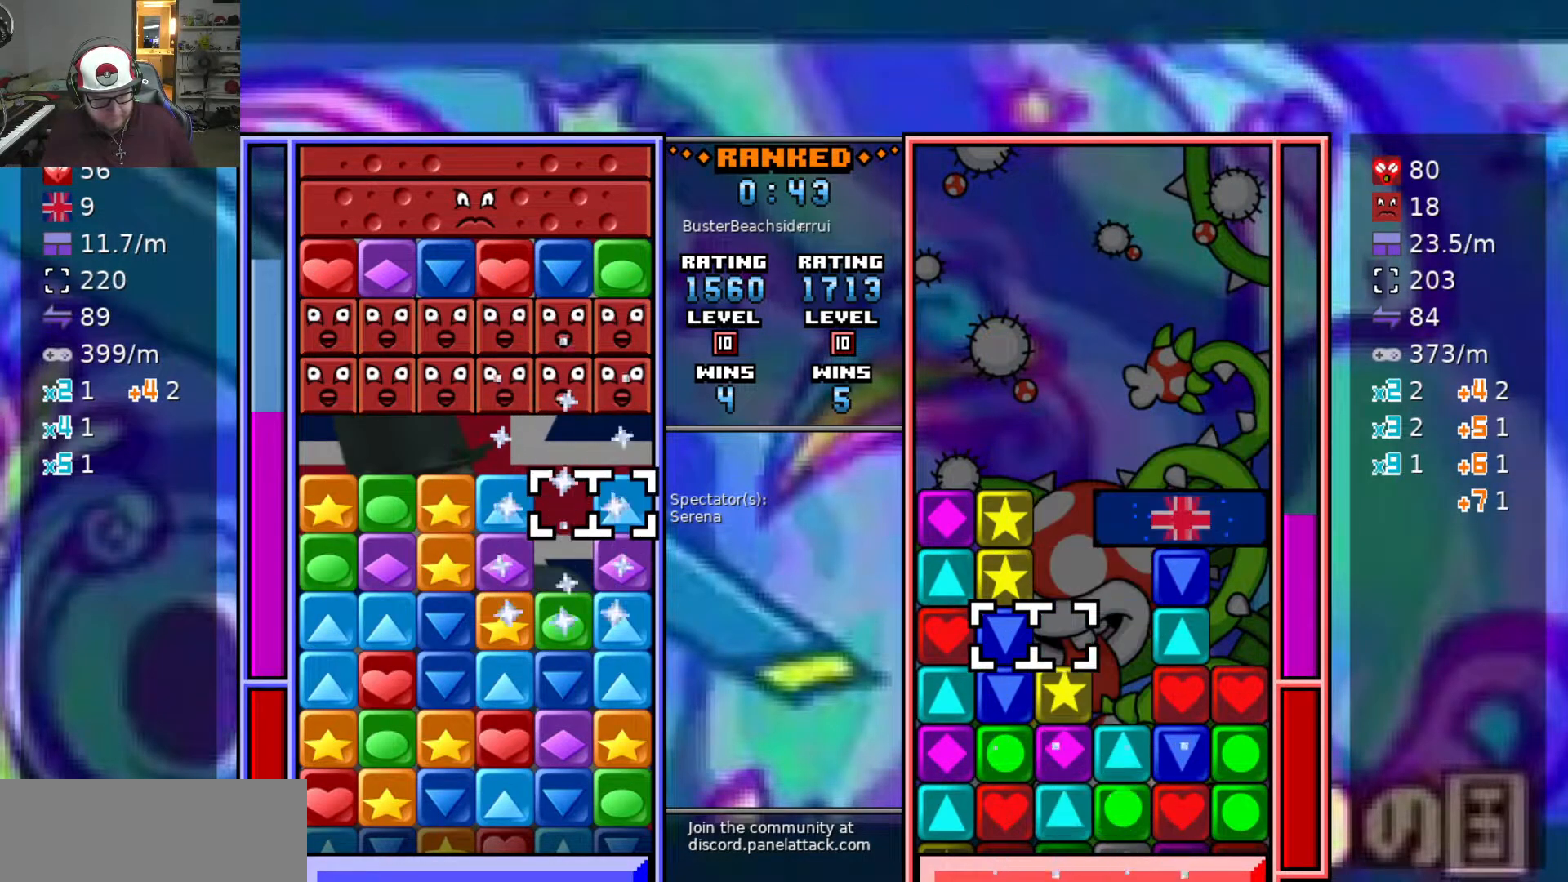
{"keys": [], "events": [[83, "swap2", "down"], [183, "a", "down"], [183, "swap2", "up"], [283, "a", "up"]]}
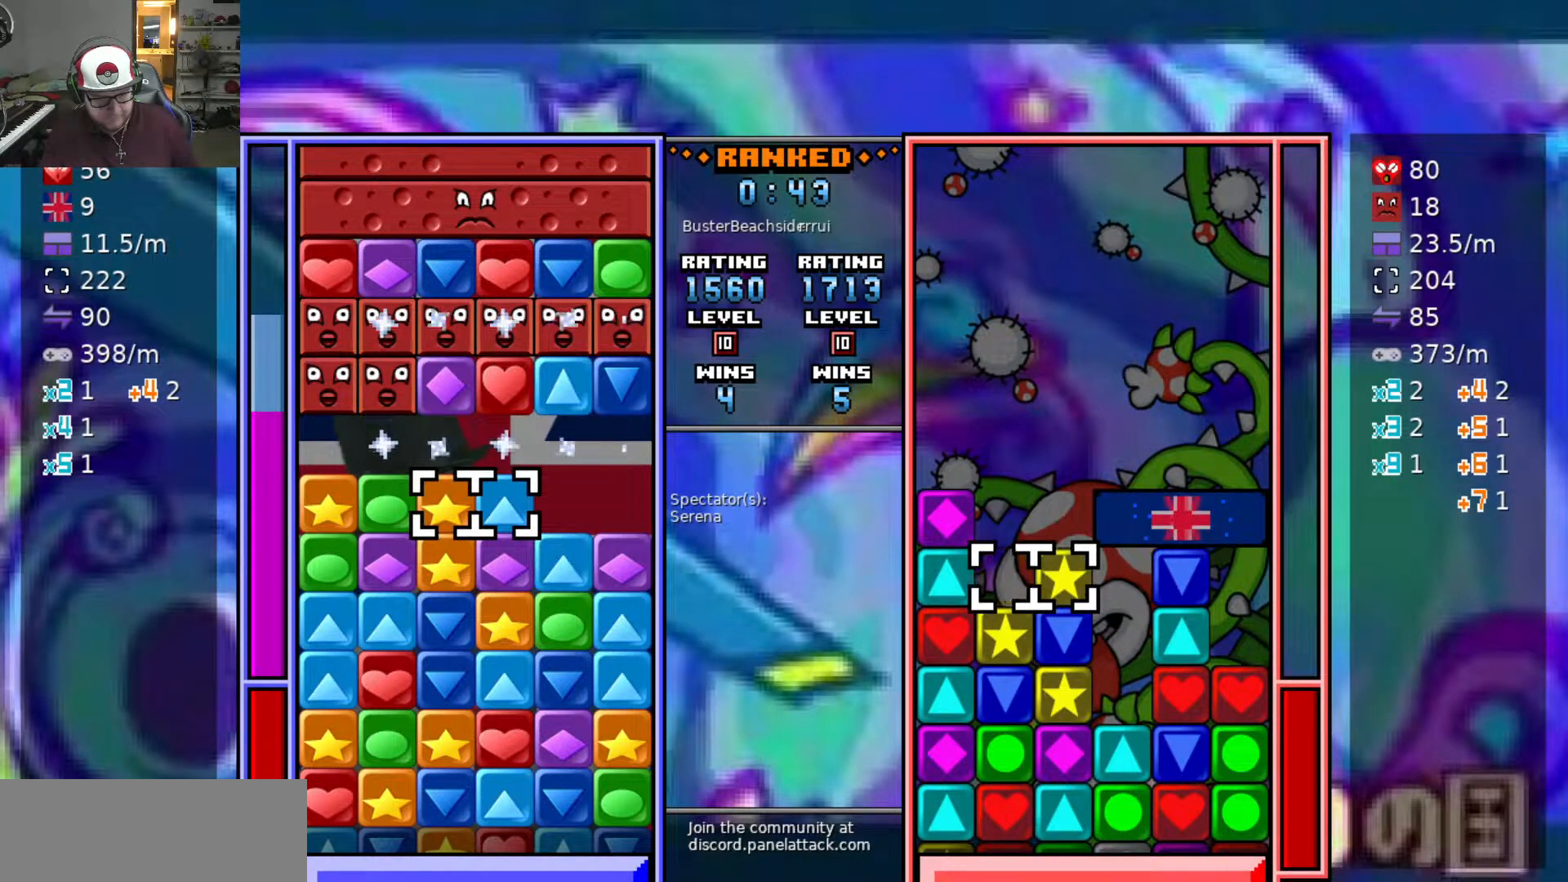
{"keys": [], "events": [[183, "d", "down"], [283, "d", "up"], [283, "swap2", "down"], [333, "swap2", "up"], [383, "a", "down"], [483, "a", "up"]]}
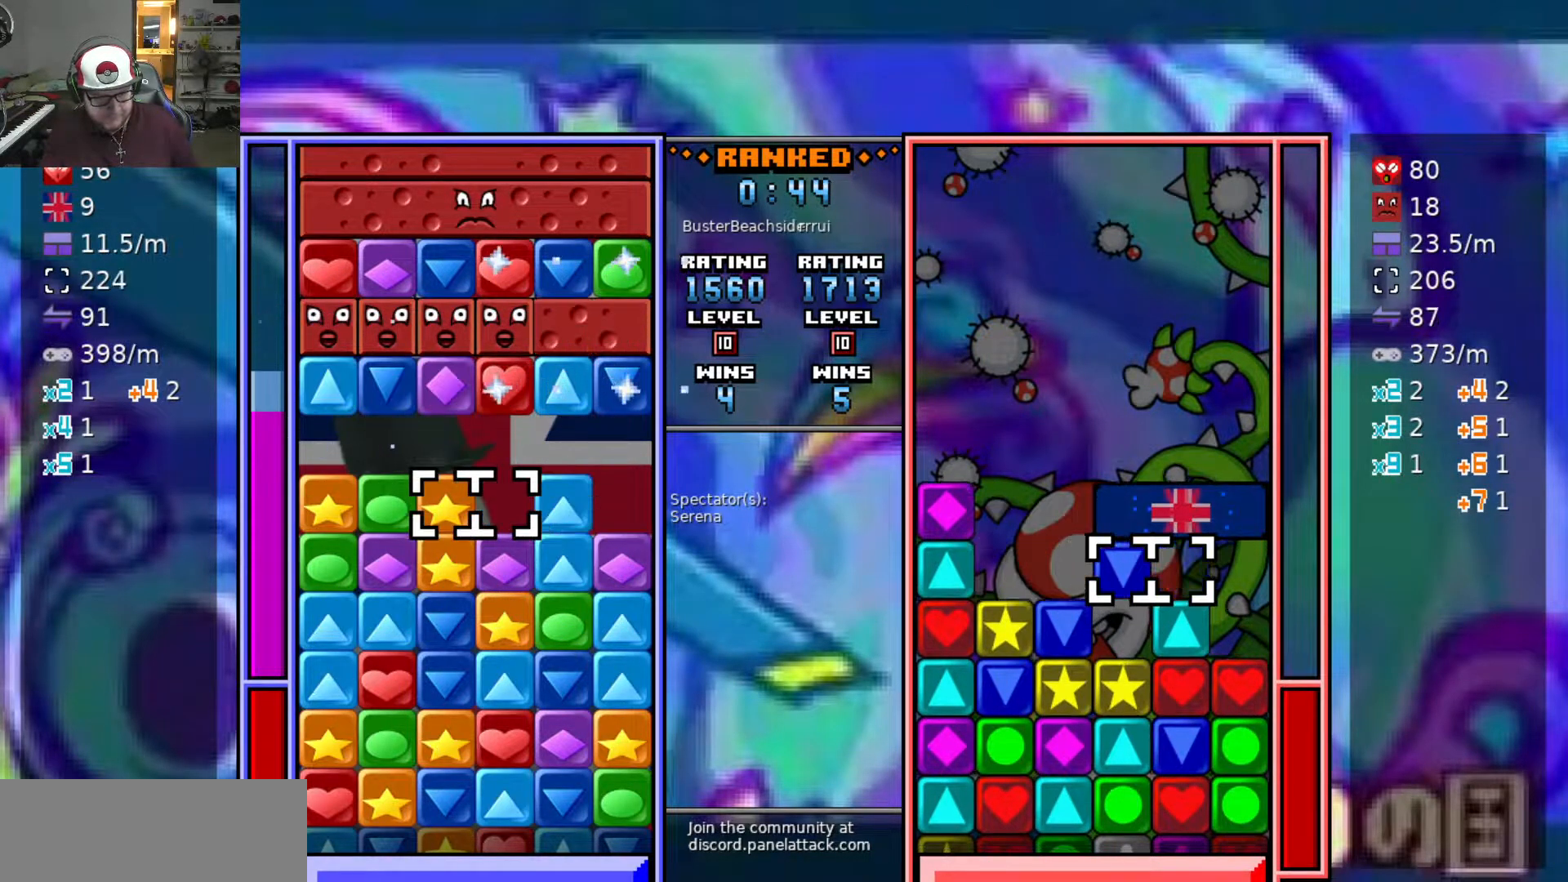
{"keys": [], "events": [[67, "s", "down"], [167, "s", "up"]]}
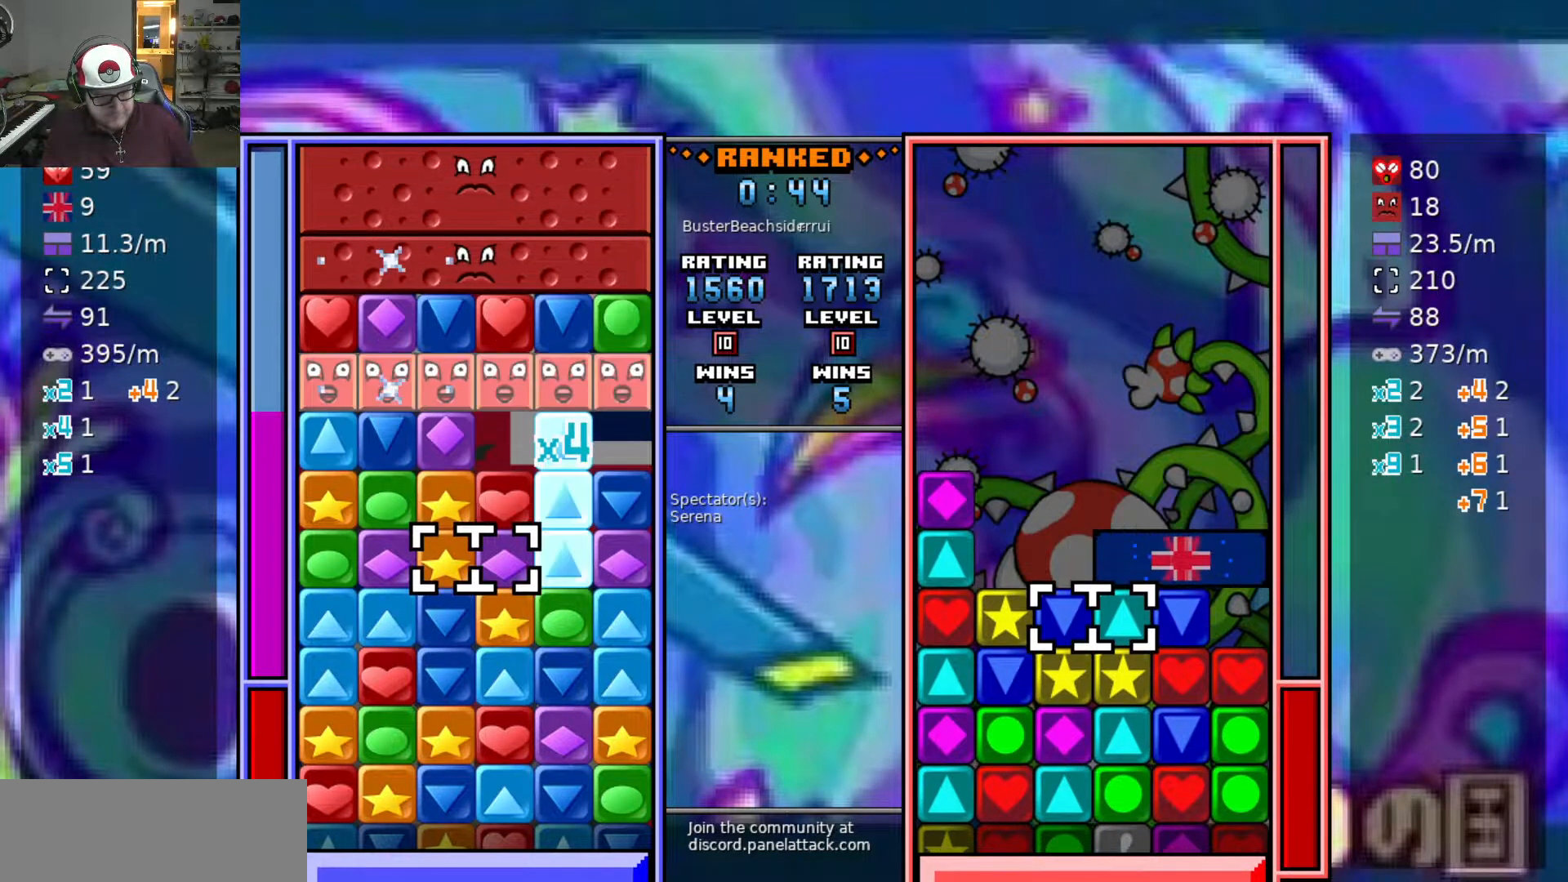
{"keys": ["s"], "events": [[383, "s", "down"]]}
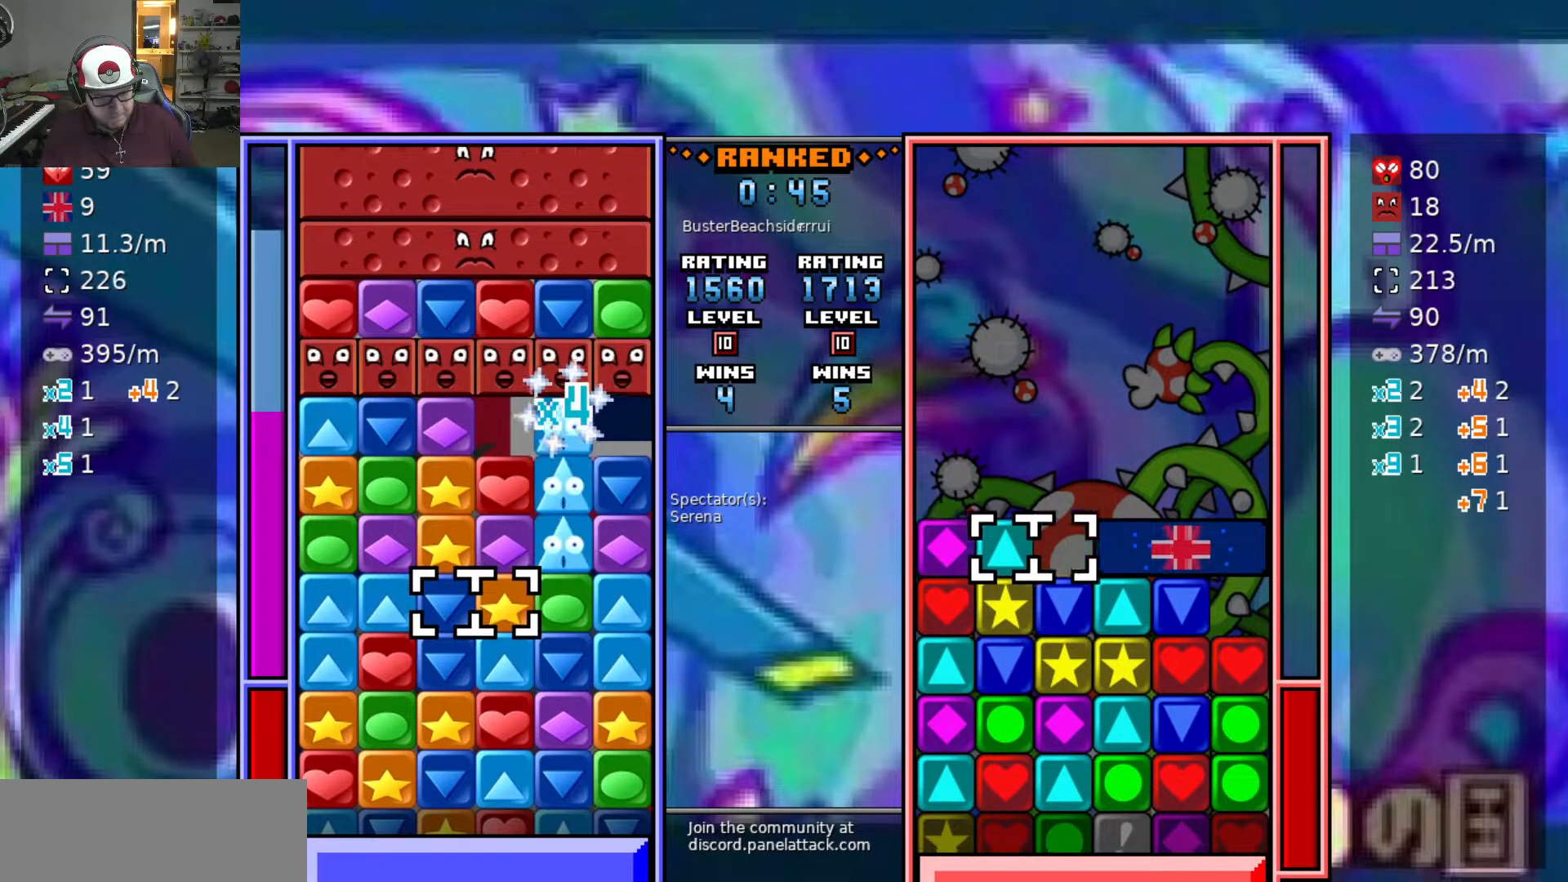
{"keys": [], "events": [[17, "s", "up"]]}
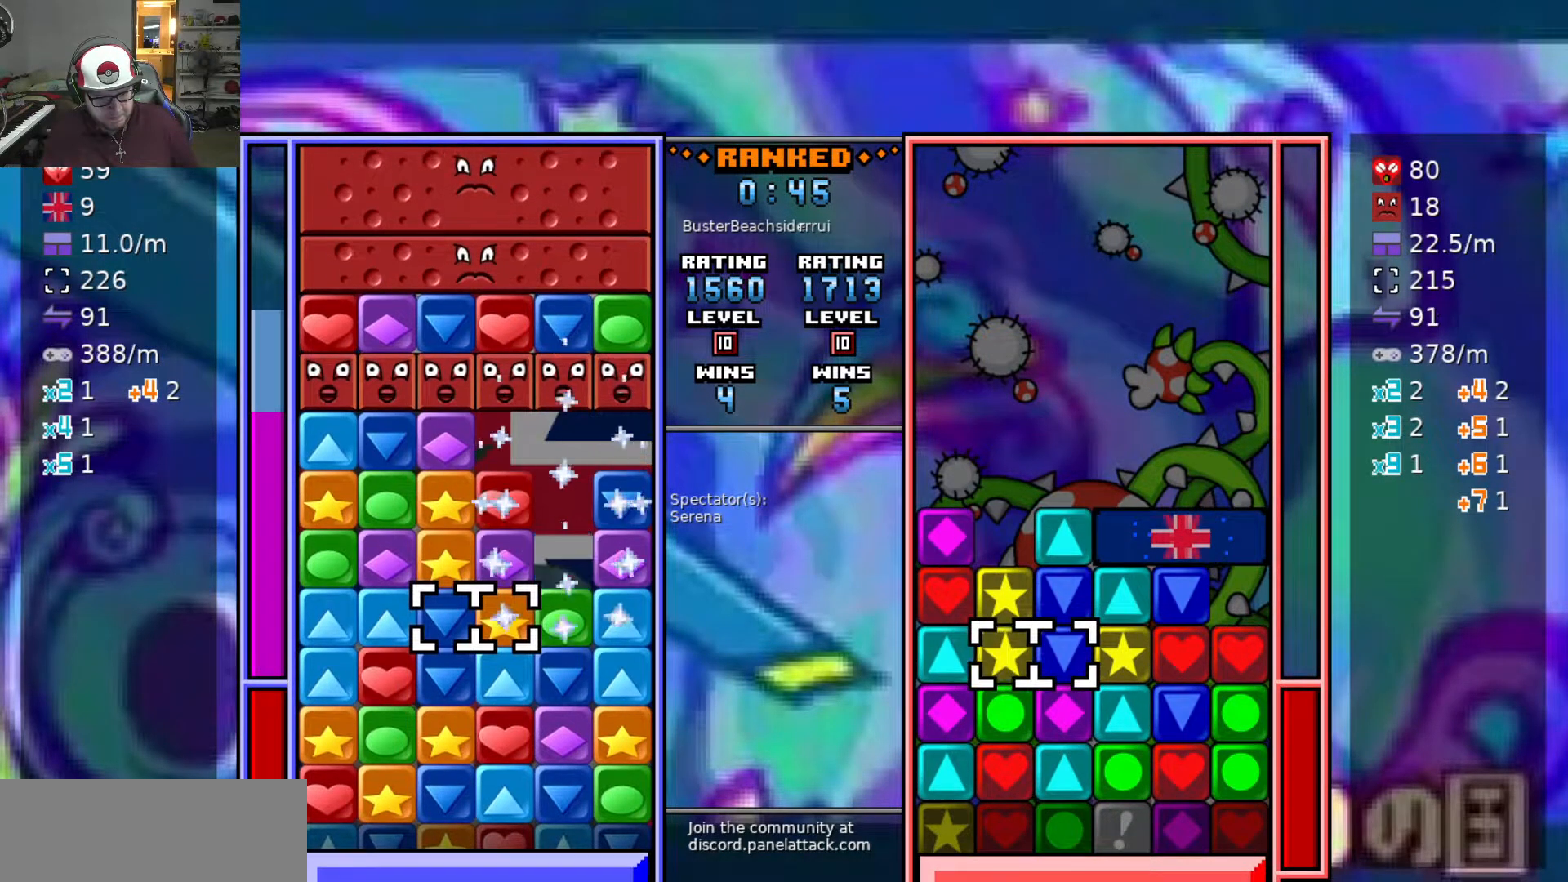
{"keys": ["d", "w"], "events": [[250, "swap2", "down"], [350, "d", "down"], [350, "swap2", "up"], [500, "w", "down"]]}
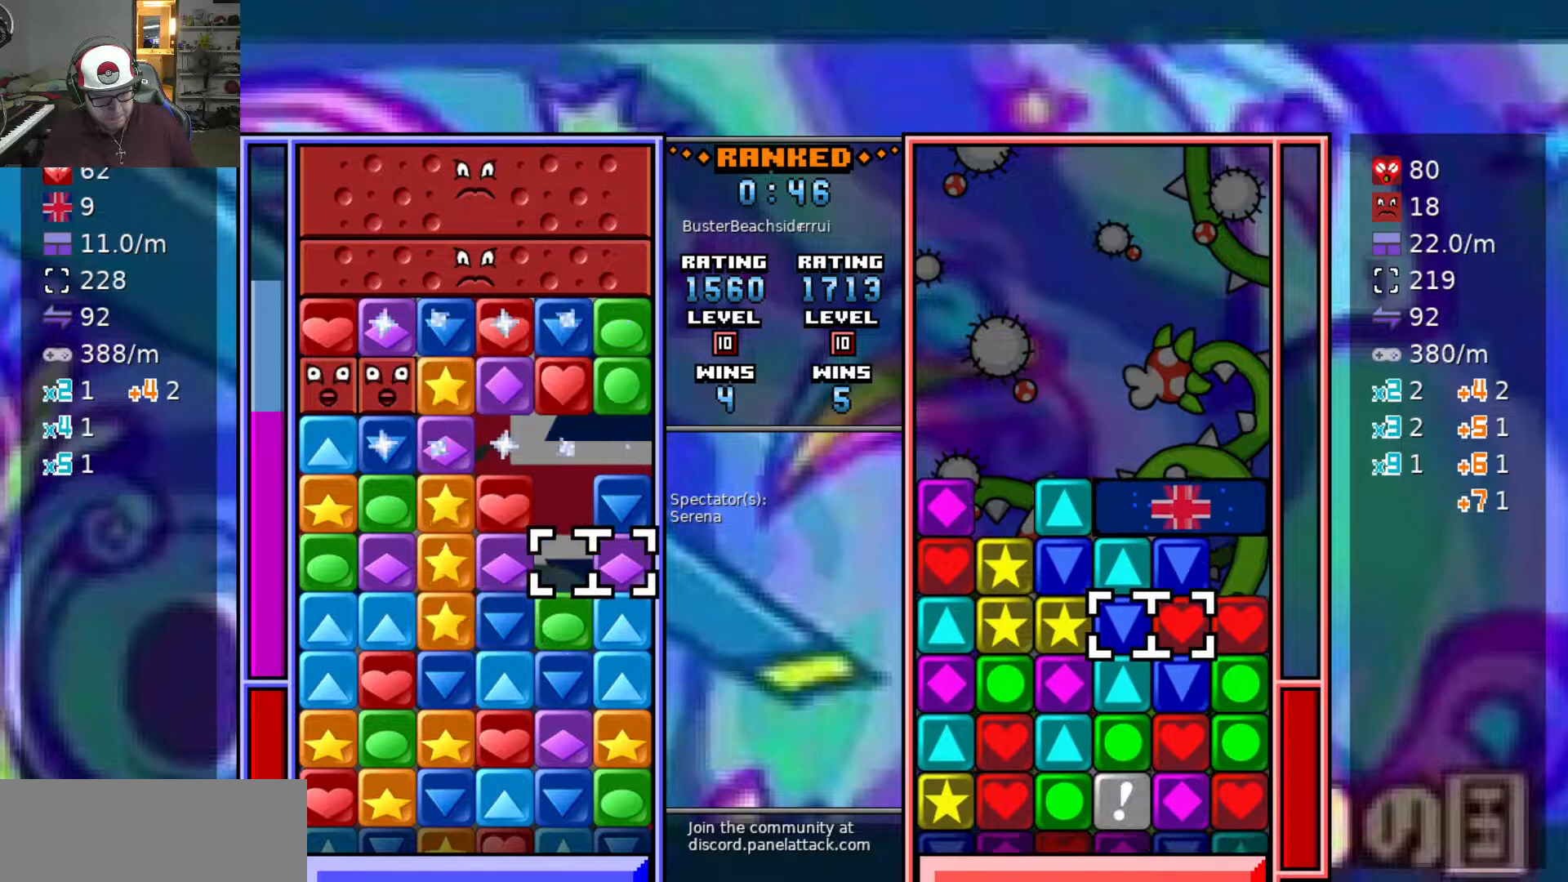
{"keys": ["a"], "events": [[83, "d", "up"], [83, "swap2", "down"], [83, "w", "up"], [183, "a", "down"], [183, "swap2", "up"], [283, "a", "up"], [333, "a", "down"]]}
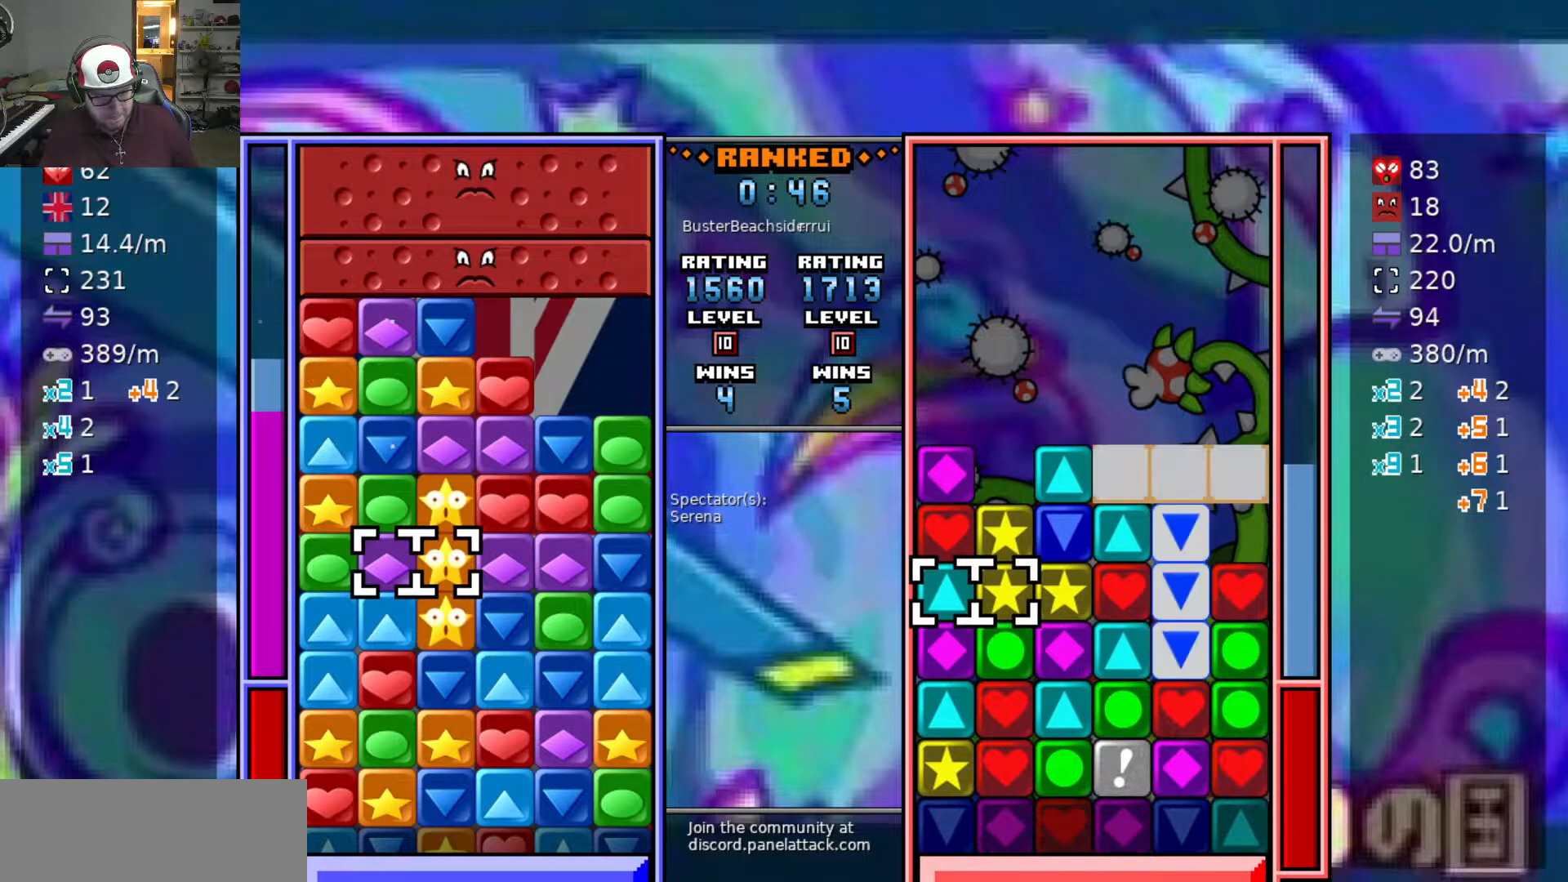
{"keys": ["swap", "swap2"], "events": [[50, "a", "up"], [100, "swap2", "down"], [150, "swap", "down"], [200, "swap2", "up"], [250, "swap", "up"], [250, "swap2", "down"], [283, "swap", "down"], [333, "swap2", "up"], [383, "swap", "up"], [383, "swap2", "down"], [433, "swap", "down"]]}
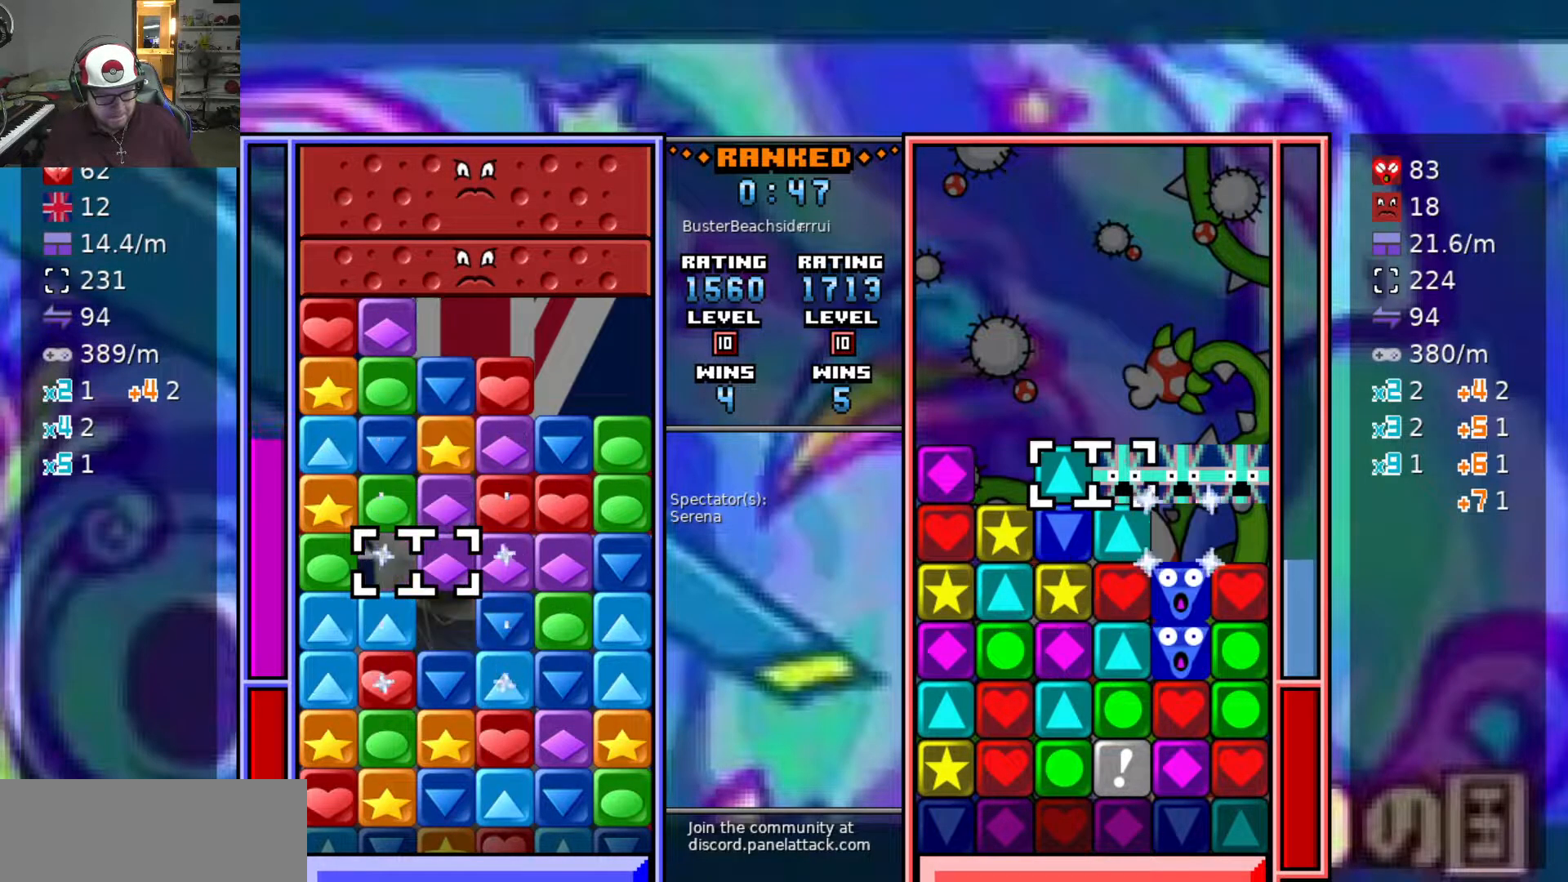
{"keys": ["w"], "events": [[33, "swap", "up"], [67, "s", "down"], [67, "swap2", "up"], [167, "d", "down"], [217, "s", "up"], [300, "d", "up"], [450, "w", "down"]]}
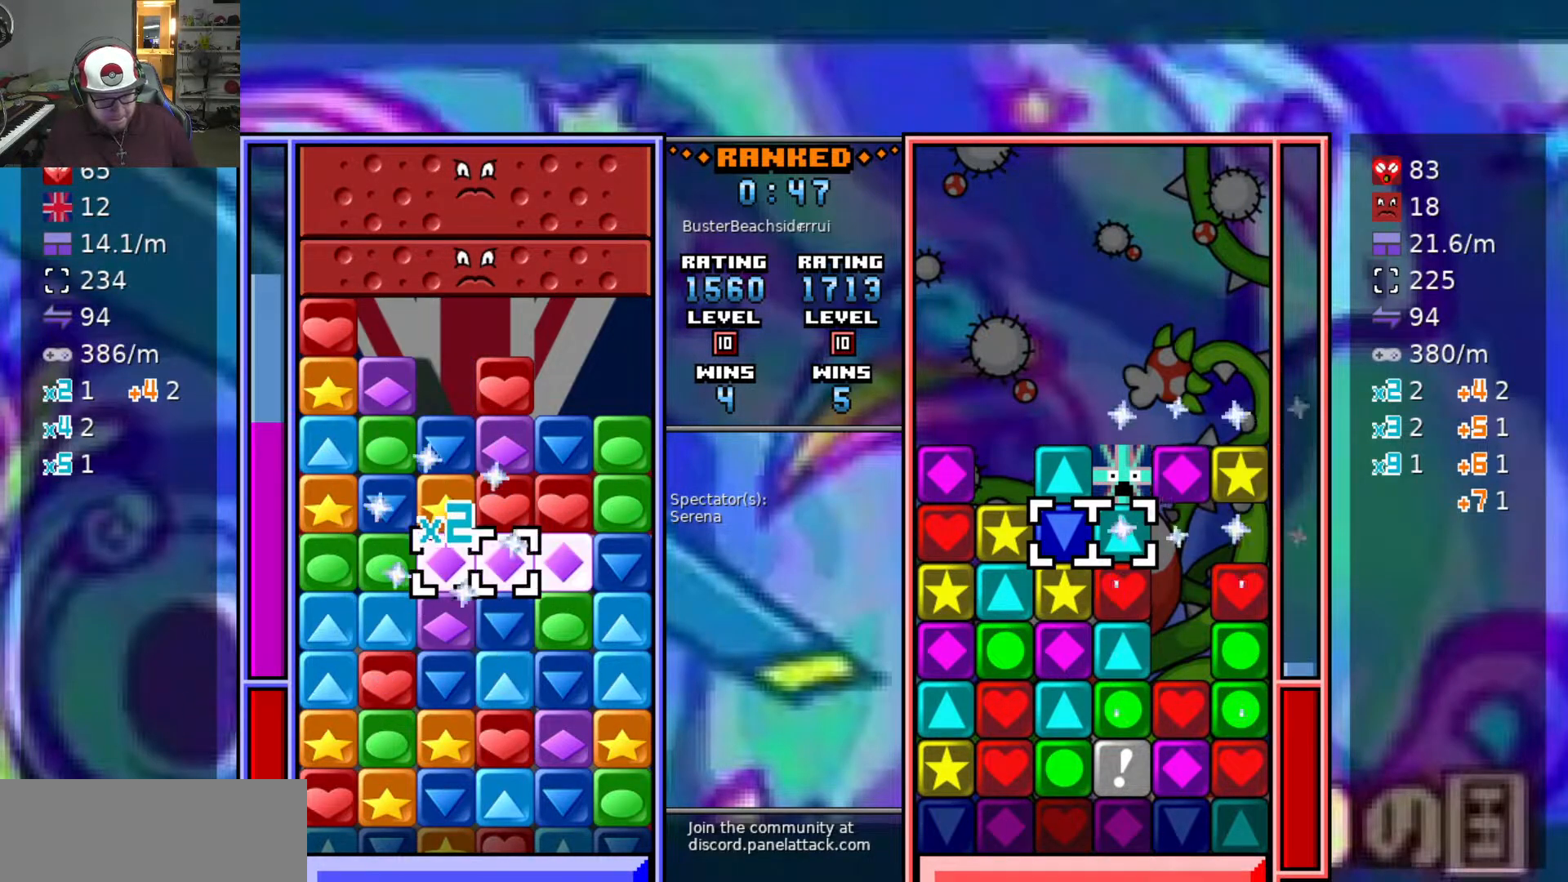
{"keys": [], "events": [[50, "w", "up"], [367, "s", "down"], [500, "s", "up"]]}
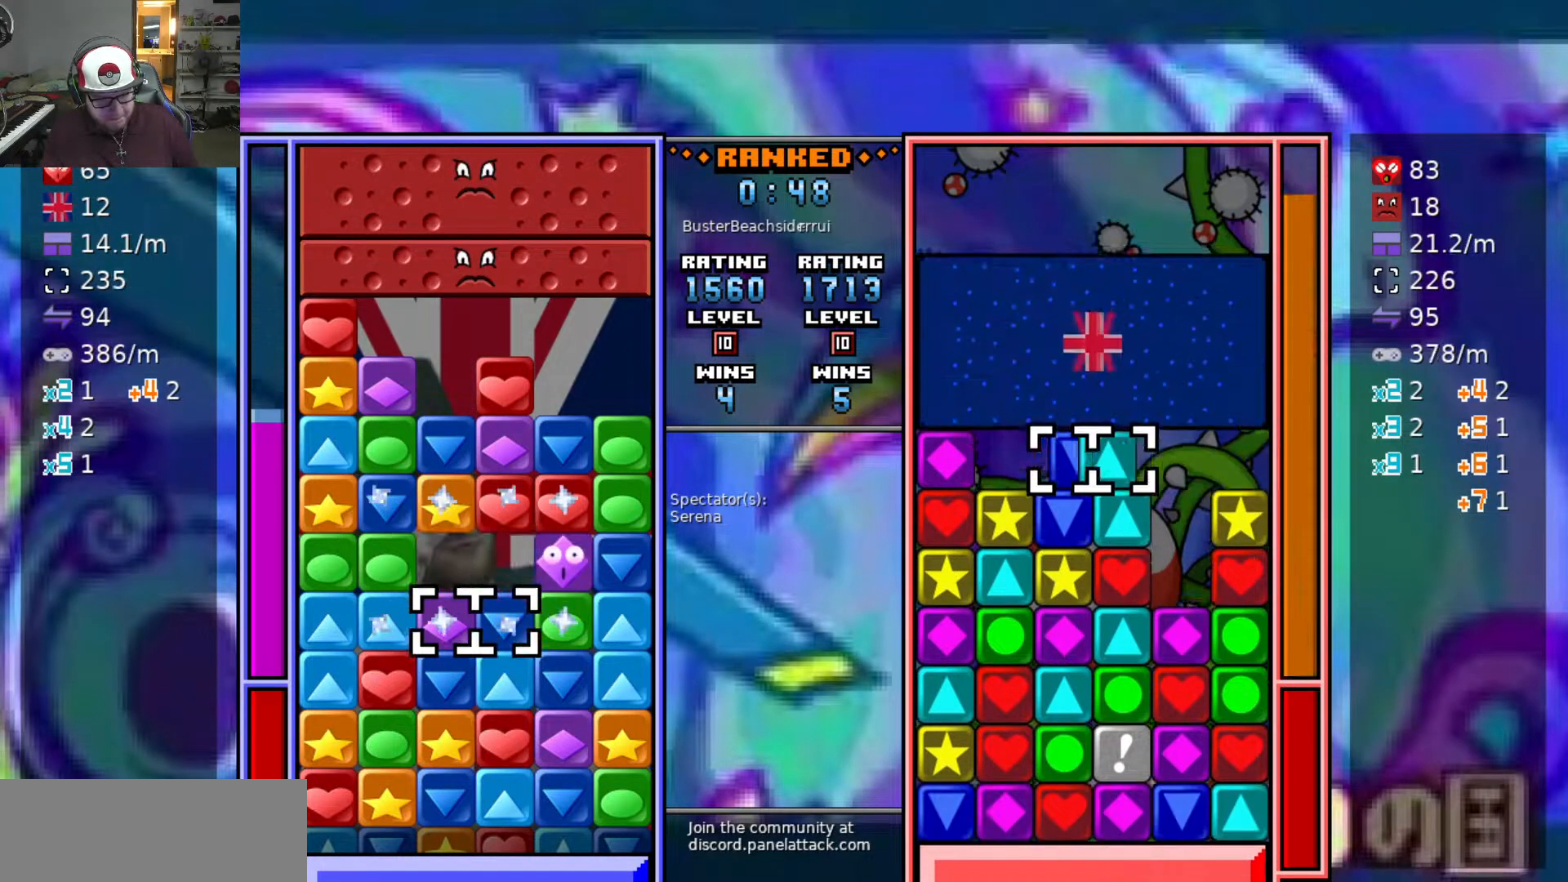
{"keys": ["d"], "events": [[100, "swap2", "down"], [200, "a", "down"], [200, "swap2", "up"], [250, "w", "down"], [300, "a", "up"], [333, "w", "up"], [433, "d", "down"]]}
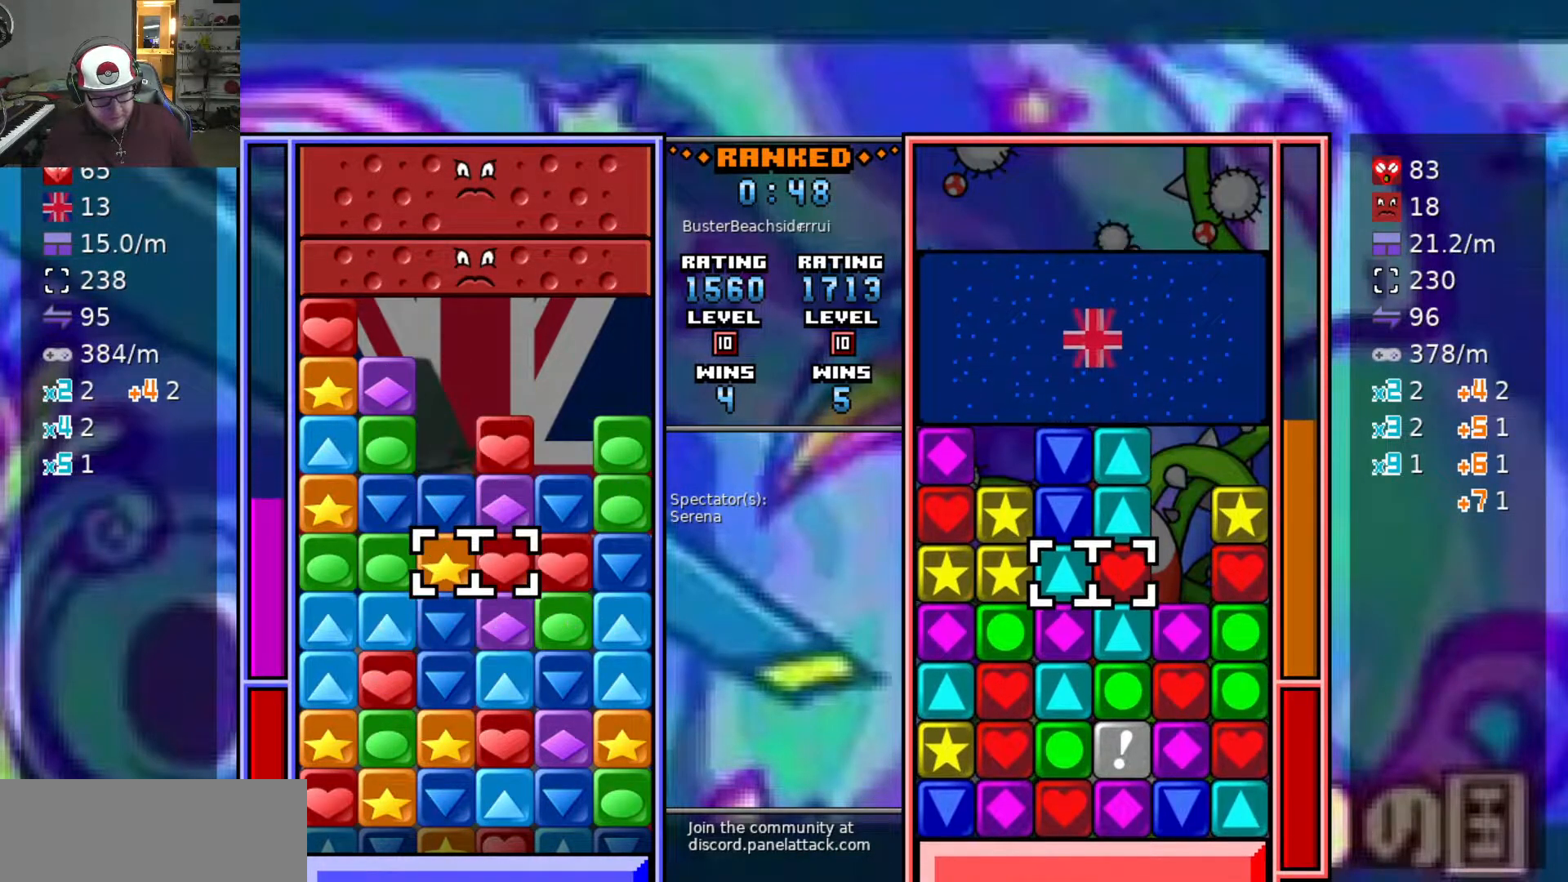
{"keys": ["swap2"], "events": [[167, "d", "up"], [167, "swap2", "down"], [250, "a", "down"], [250, "swap2", "up"], [300, "a", "up"], [350, "swap2", "down"], [400, "a", "down"], [400, "swap2", "up"], [450, "a", "up"], [450, "swap2", "down"]]}
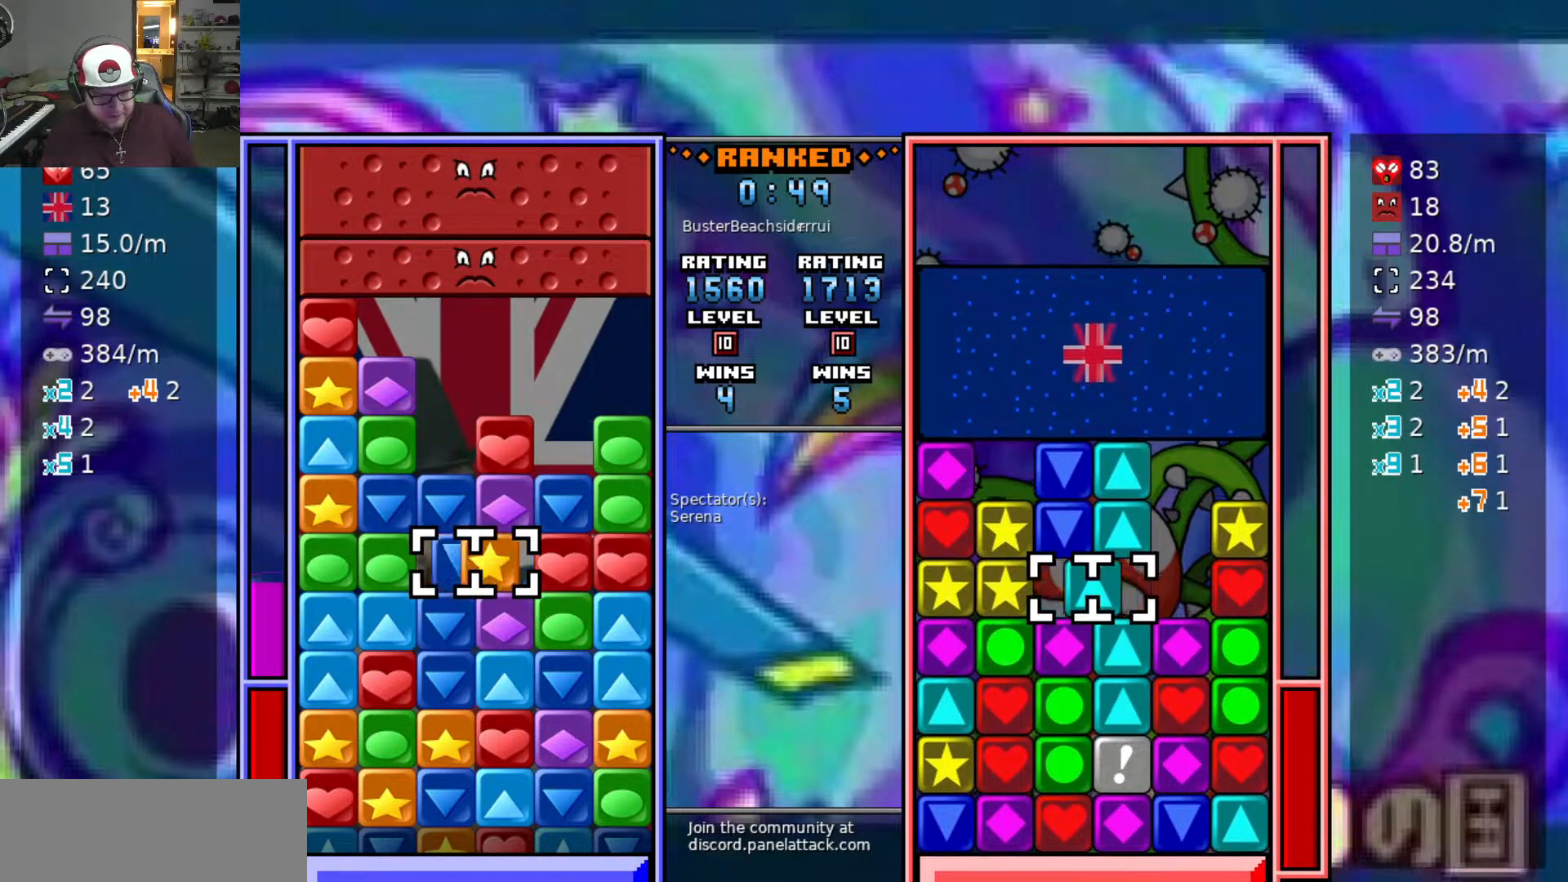
{"keys": [], "events": [[50, "a", "down"], [50, "swap2", "up"], [83, "w", "down"], [133, "a", "up"], [183, "w", "up"], [233, "w", "down"], [317, "swap2", "down"], [317, "w", "up"], [417, "s", "down"], [417, "swap2", "up"], [467, "s", "up"]]}
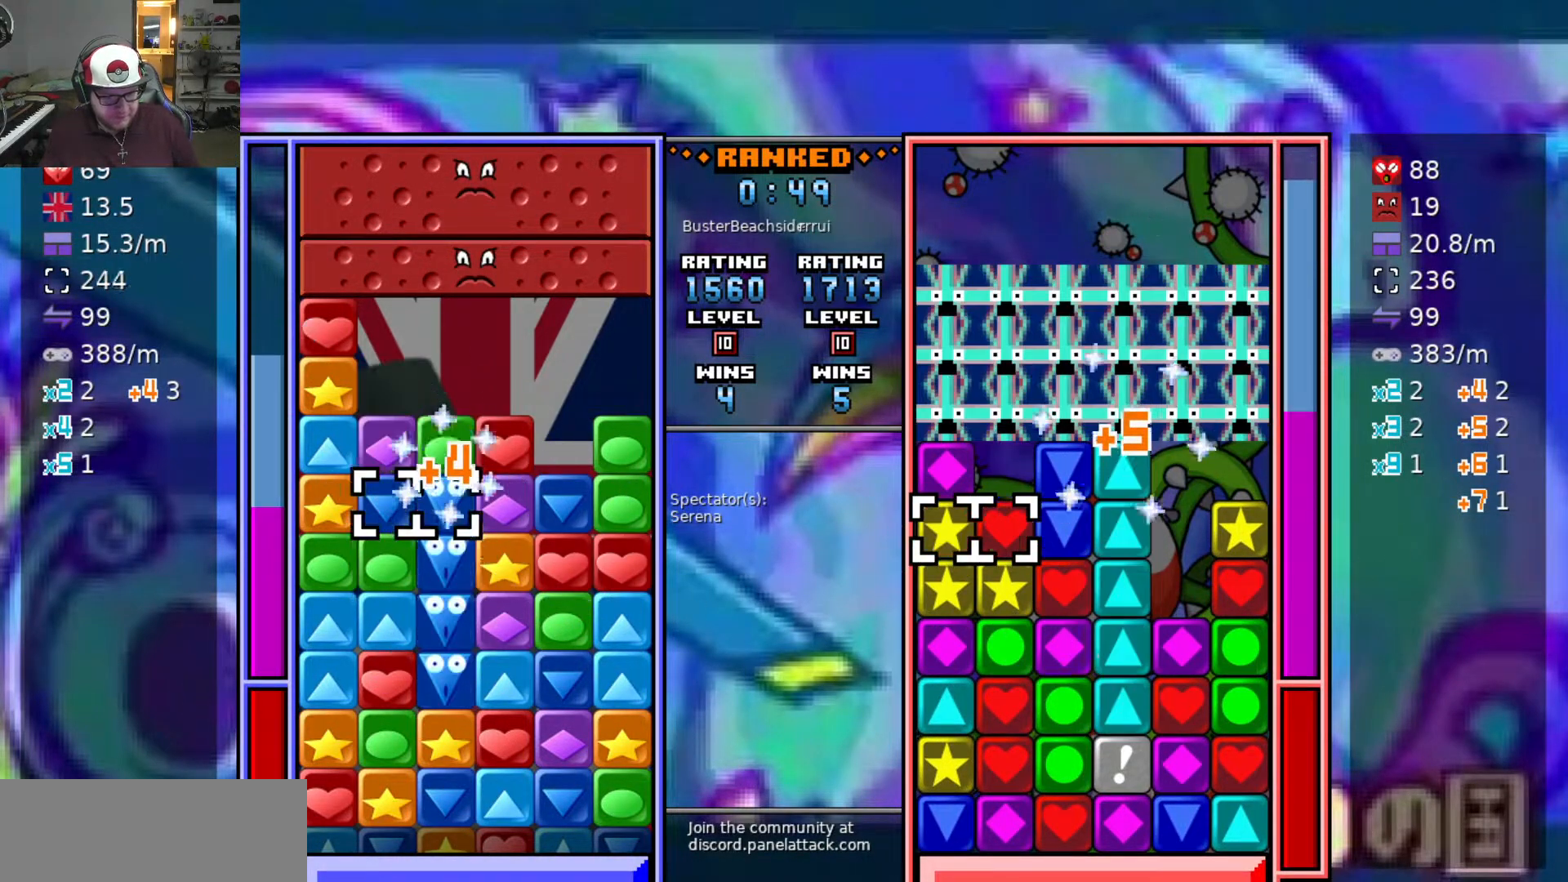
{"keys": ["d"], "events": [[67, "s", "down"], [150, "s", "up"], [233, "s", "down"], [333, "d", "down"], [333, "s", "up"], [433, "d", "up"], [483, "d", "down"]]}
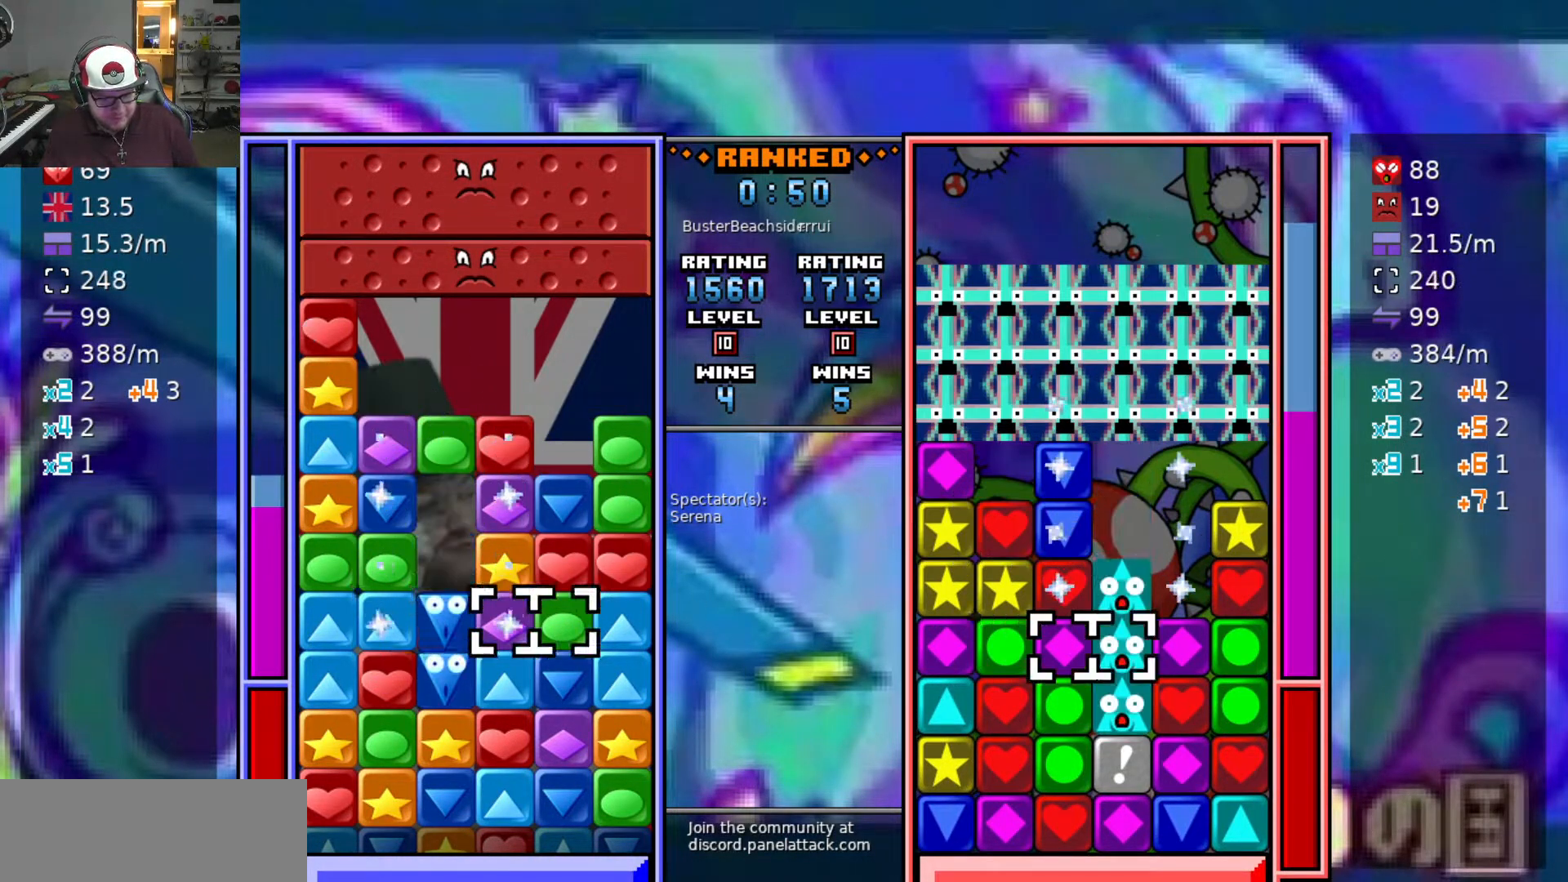
{"keys": [], "events": [[67, "d", "up"], [67, "swap2", "down"], [117, "a", "down"], [167, "a", "up"], [167, "swap2", "up"], [267, "a", "down"], [317, "a", "up"], [317, "swap2", "down"], [367, "d", "down"], [367, "swap2", "up"], [433, "d", "up"]]}
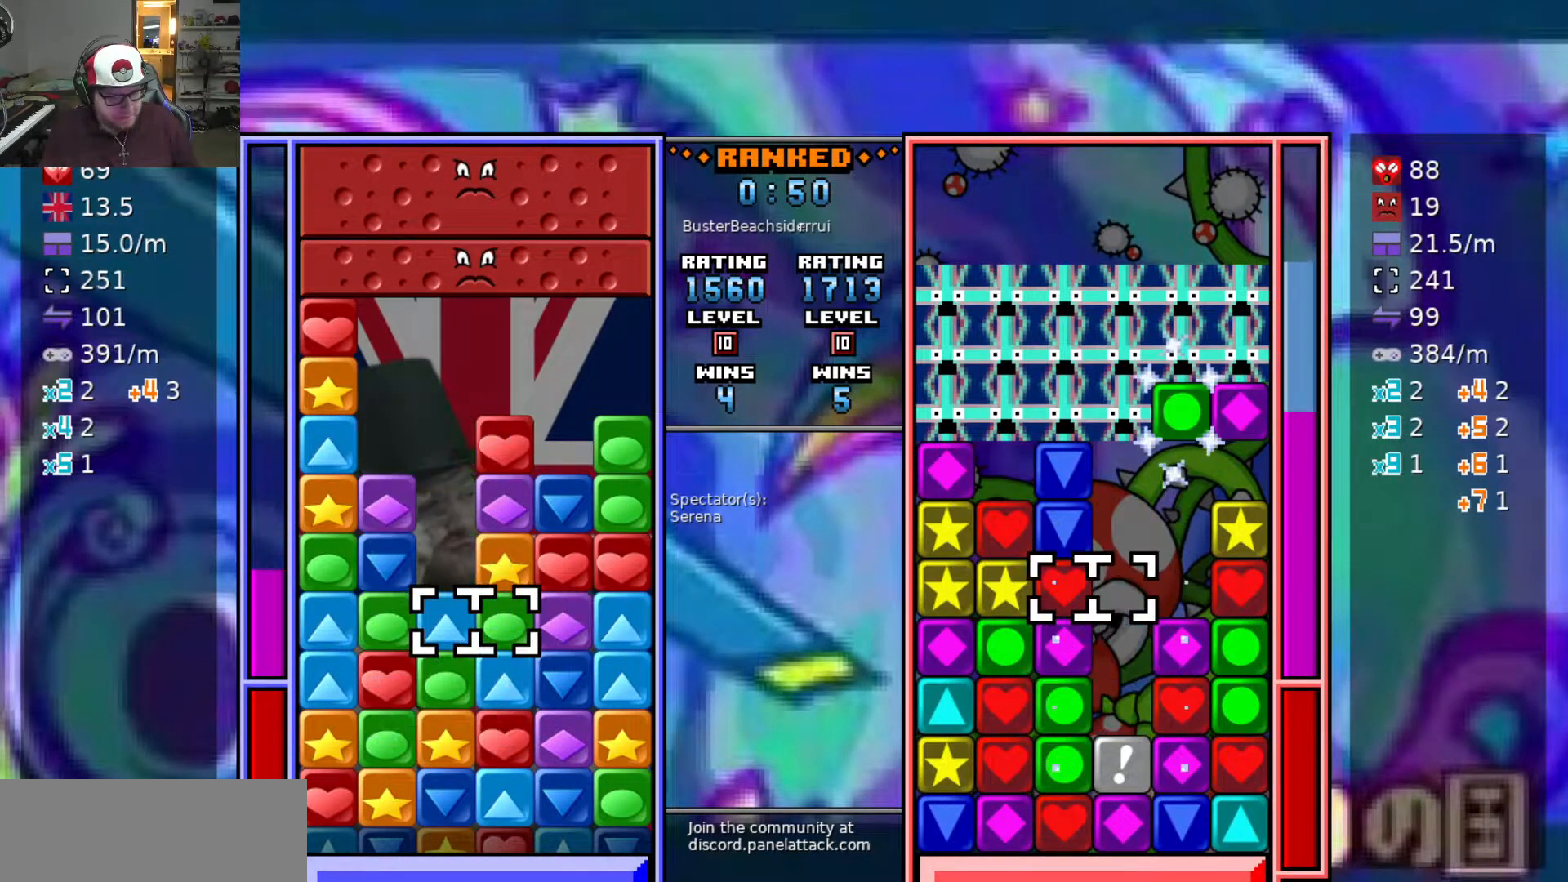
{"keys": ["a"], "events": [[33, "w", "down"], [133, "w", "up"], [267, "s", "down"], [367, "s", "up"], [367, "swap2", "down"], [417, "a", "down"], [417, "swap2", "up"]]}
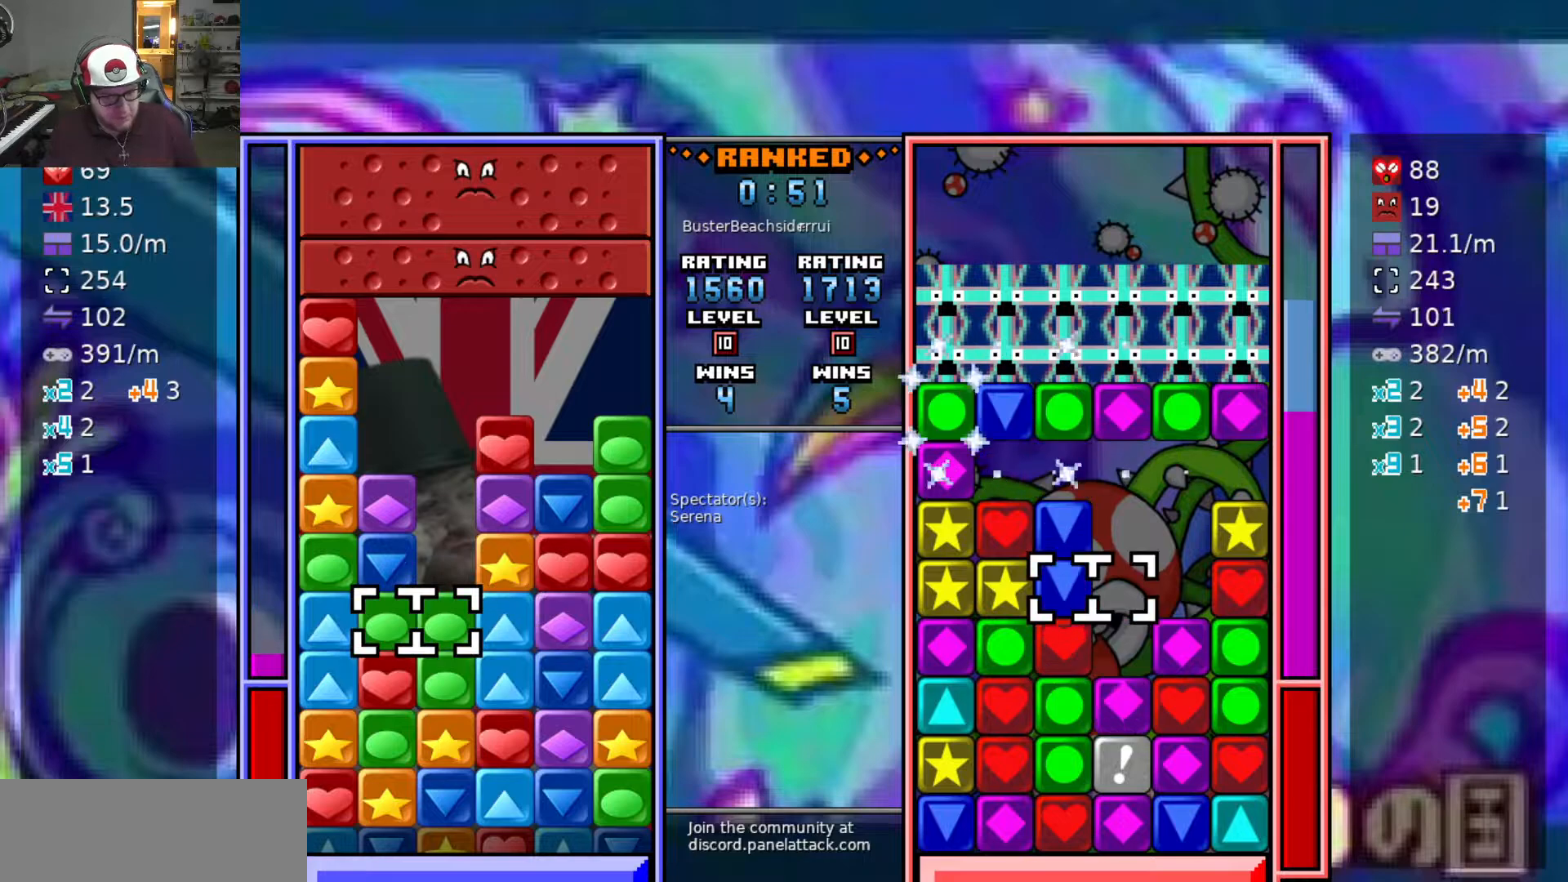
{"keys": [], "events": [[150, "swap2", "down"], [200, "a", "up"], [250, "s", "down"], [250, "swap2", "up"], [333, "s", "up"], [383, "d", "down"], [483, "d", "up"]]}
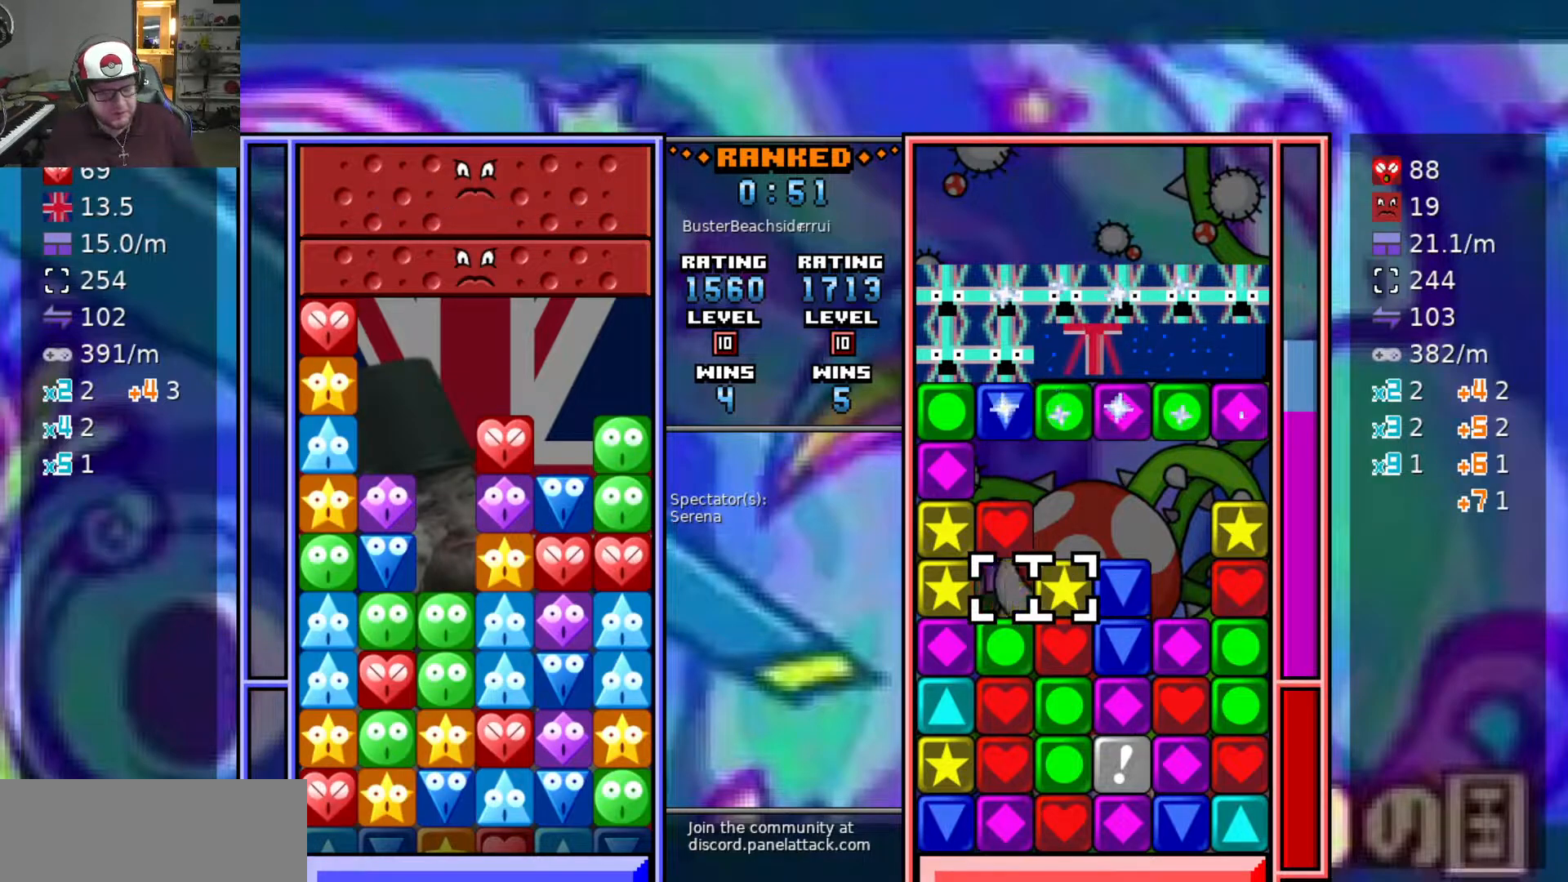
{"keys": [], "events": []}
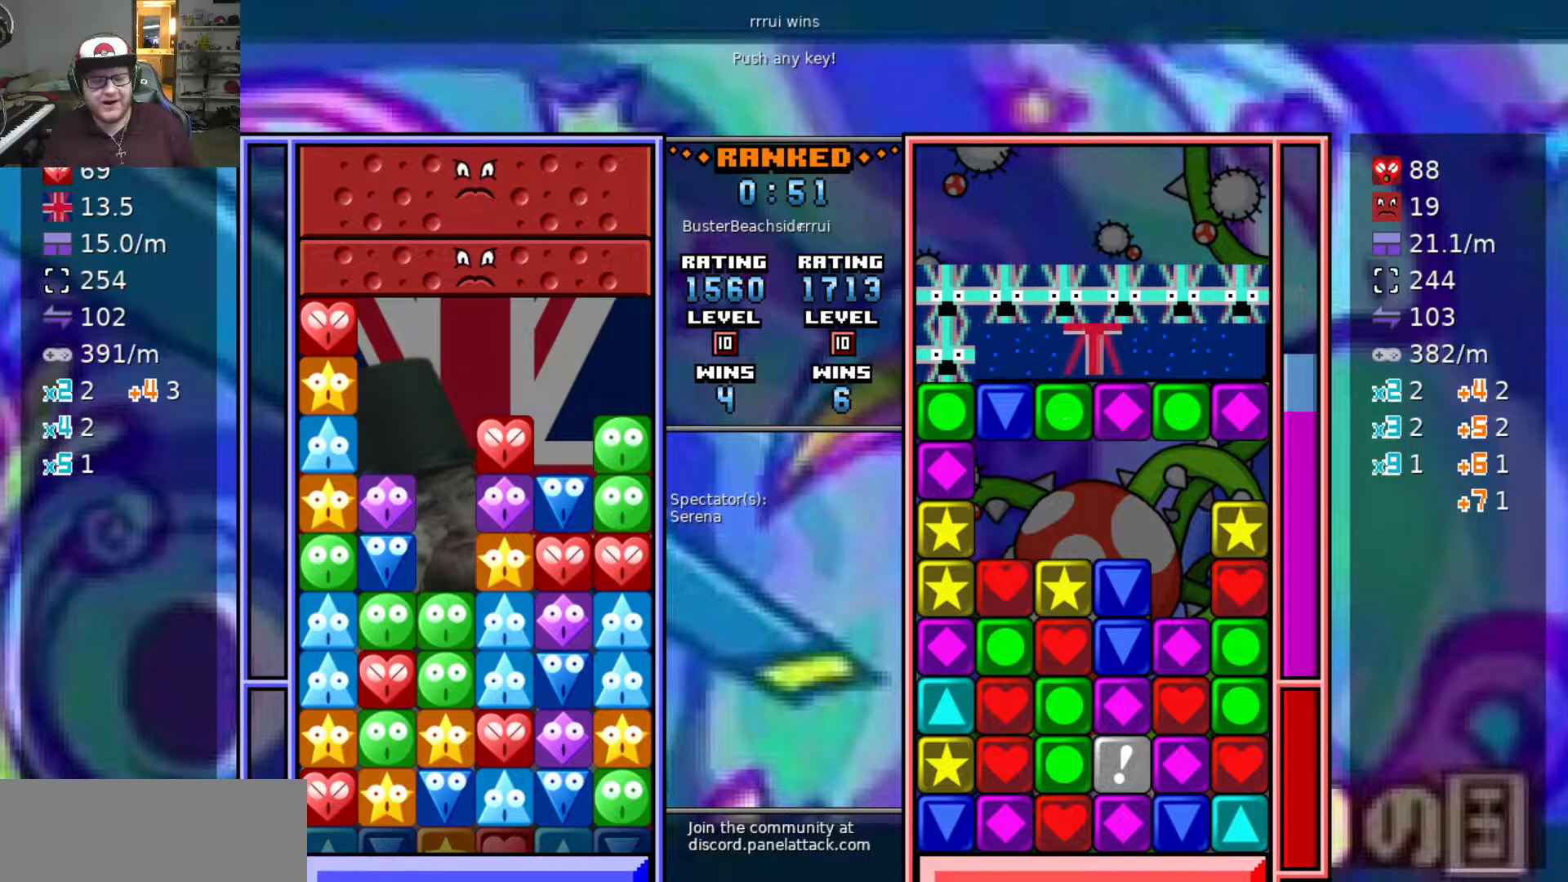
{"keys": [], "events": []}
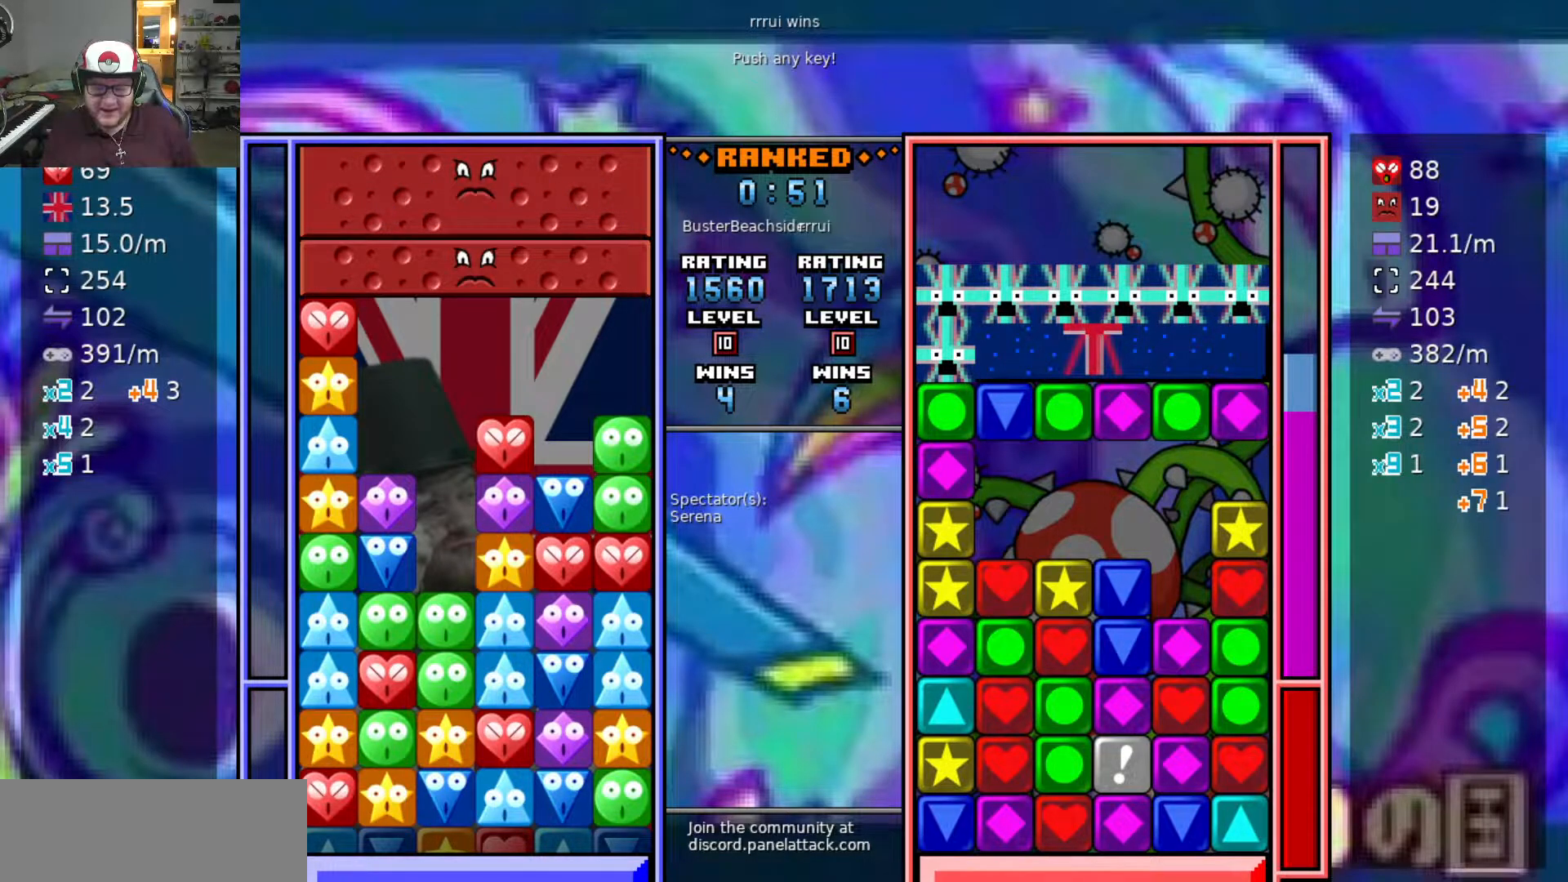
{"keys": [], "events": [[333, "swap", "down"], [433, "swap", "up"]]}
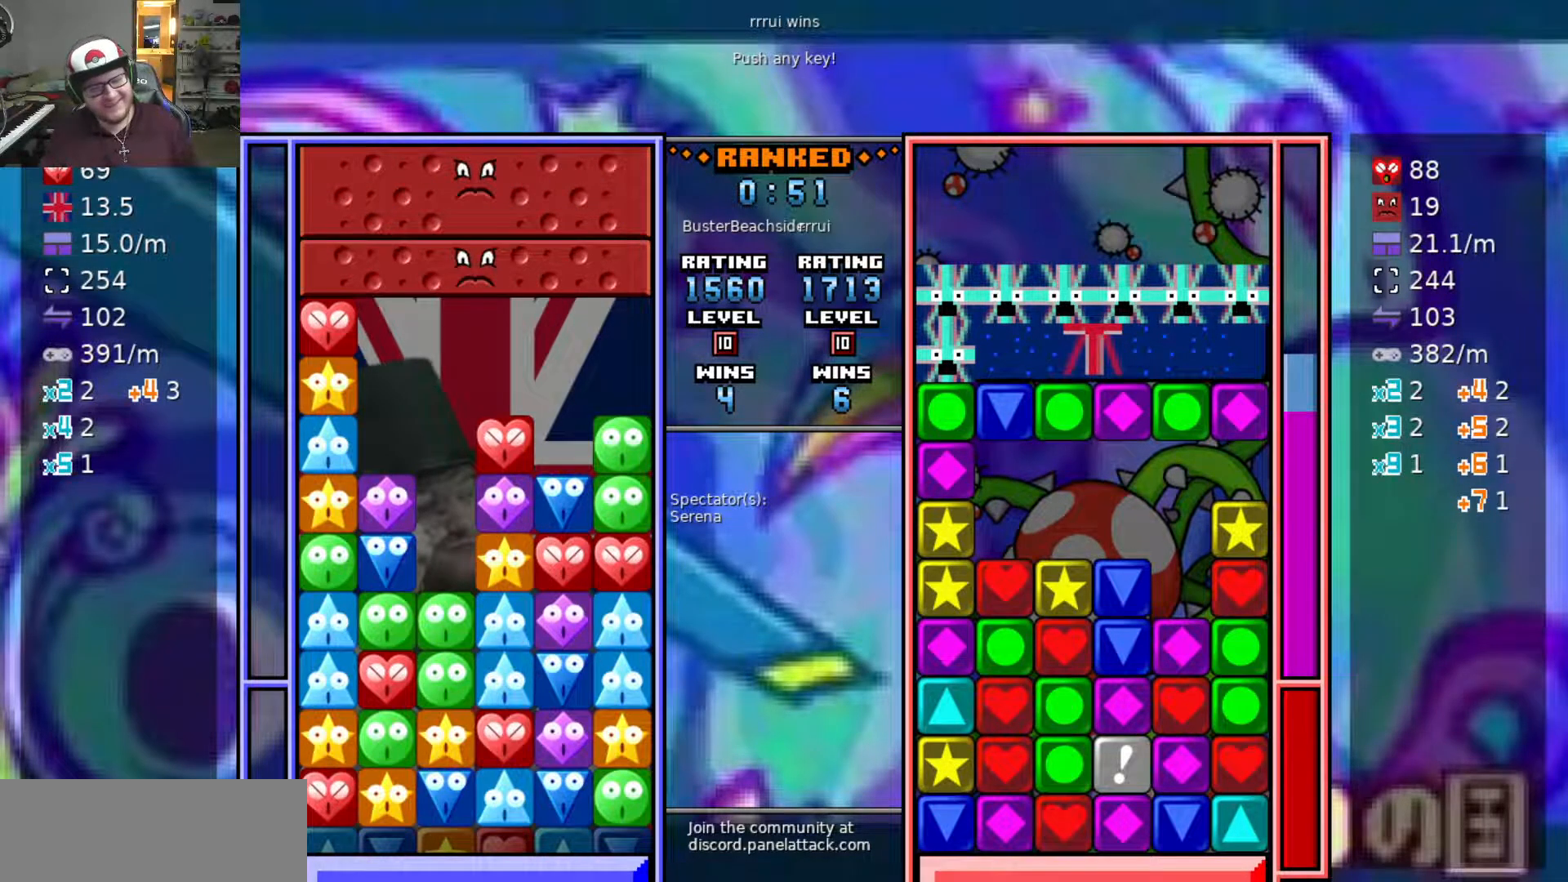
{"keys": [], "events": [[400, "swap", "down"], [500, "swap", "up"]]}
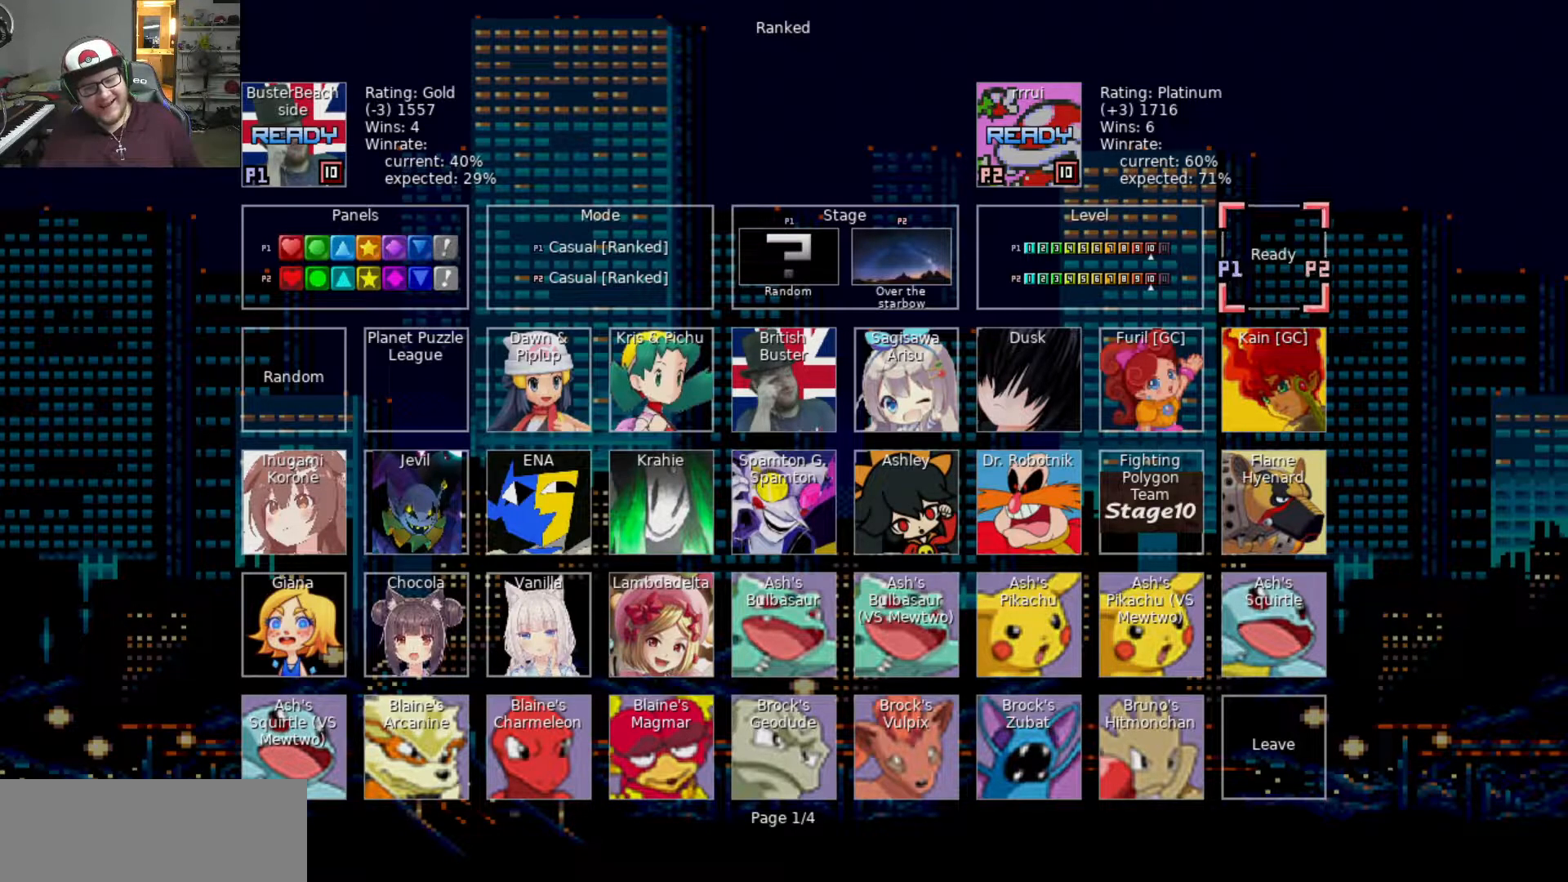
{"keys": [], "events": []}